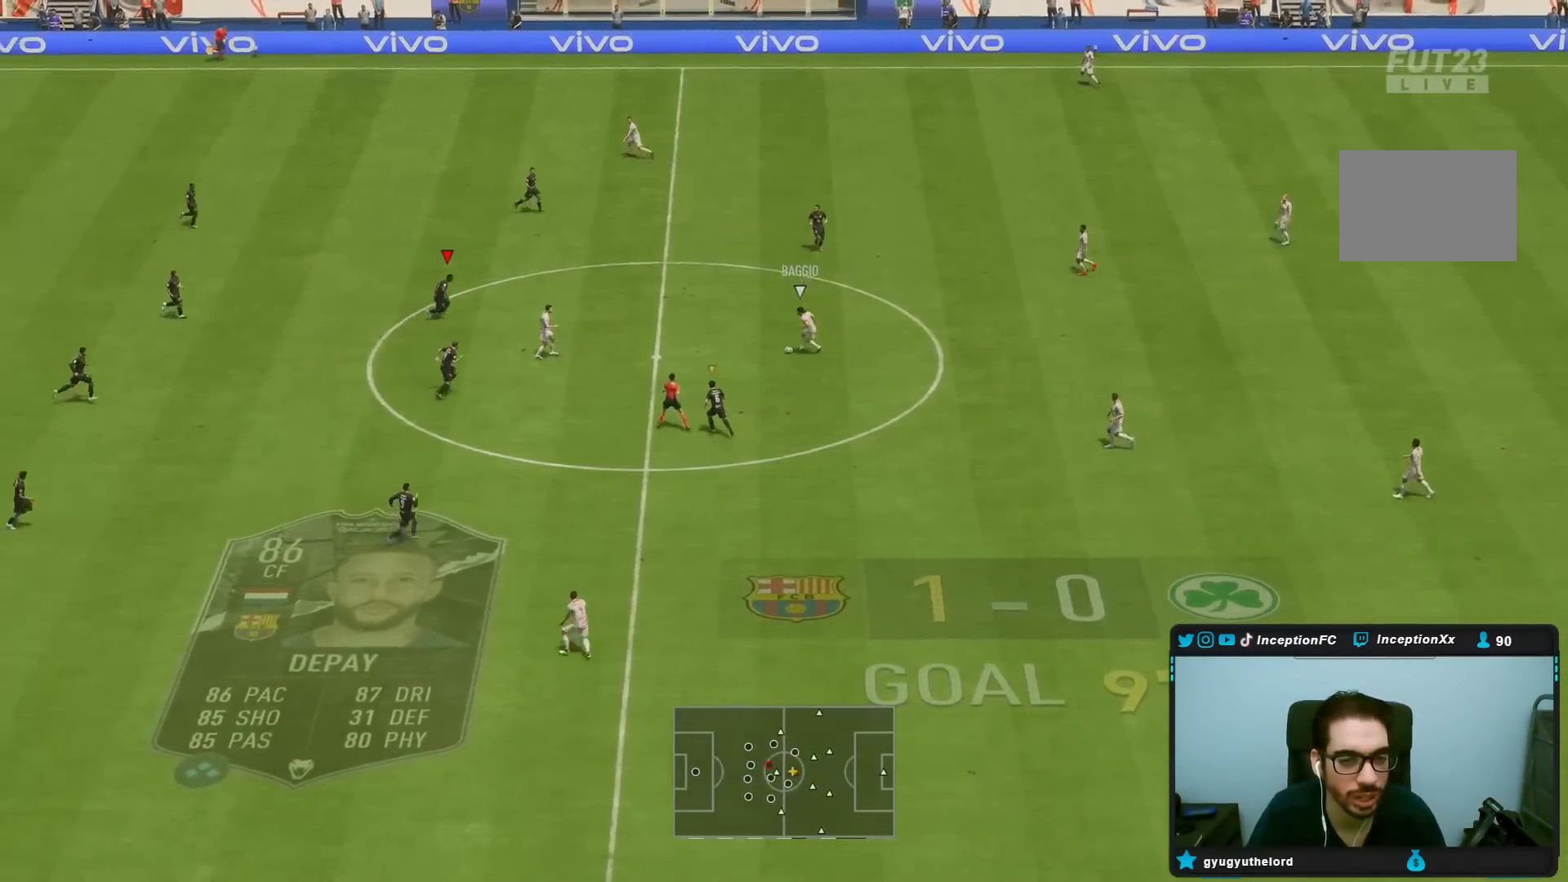
Gameplay with a controller (PlayStation layout); each line is a JSON object with the inputs held at the frame after it. "events" lists button and stick changes between this image and that frame as [ms after this image, input, new state], when the widget could be followed in between. Not read: L3 R3.
{"buttons": ["R2"], "left_stick": "right", "right_stick": "down", "events": [[500, "right_stick", "down"]]}
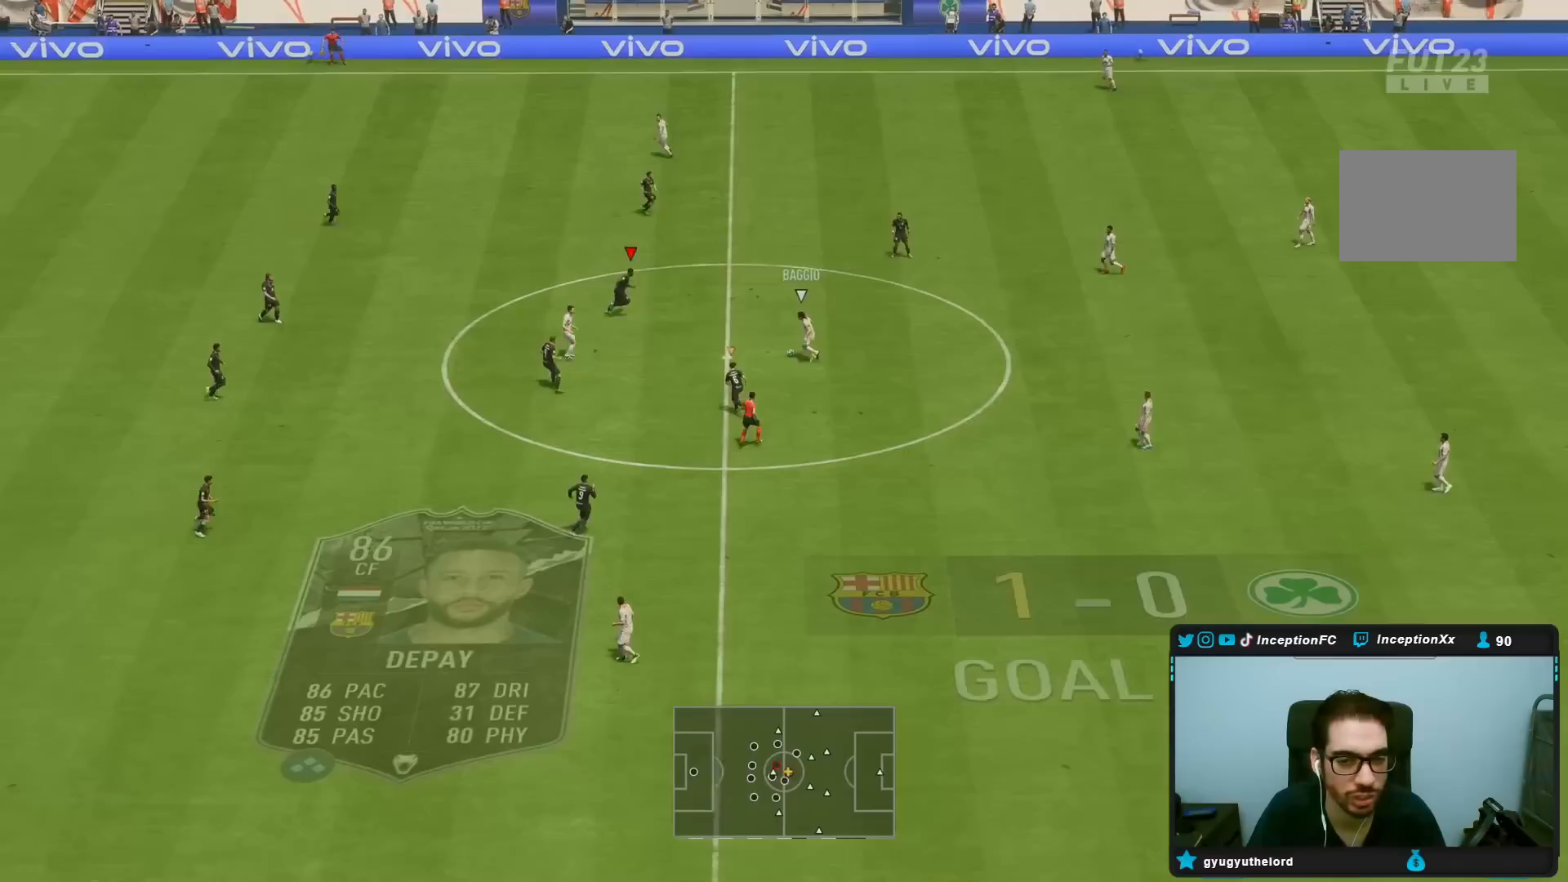
{"buttons": ["R1", "R2"], "left_stick": "up-right", "right_stick": "center", "events": [[67, "L2", "down"], [83, "R2", "up"], [167, "R1", "down"], [183, "right_stick", "center"], [250, "left_stick", "up-right"], [383, "R1", "up"], [433, "R2", "down"], [450, "R1", "down"], [483, "L2", "up"]]}
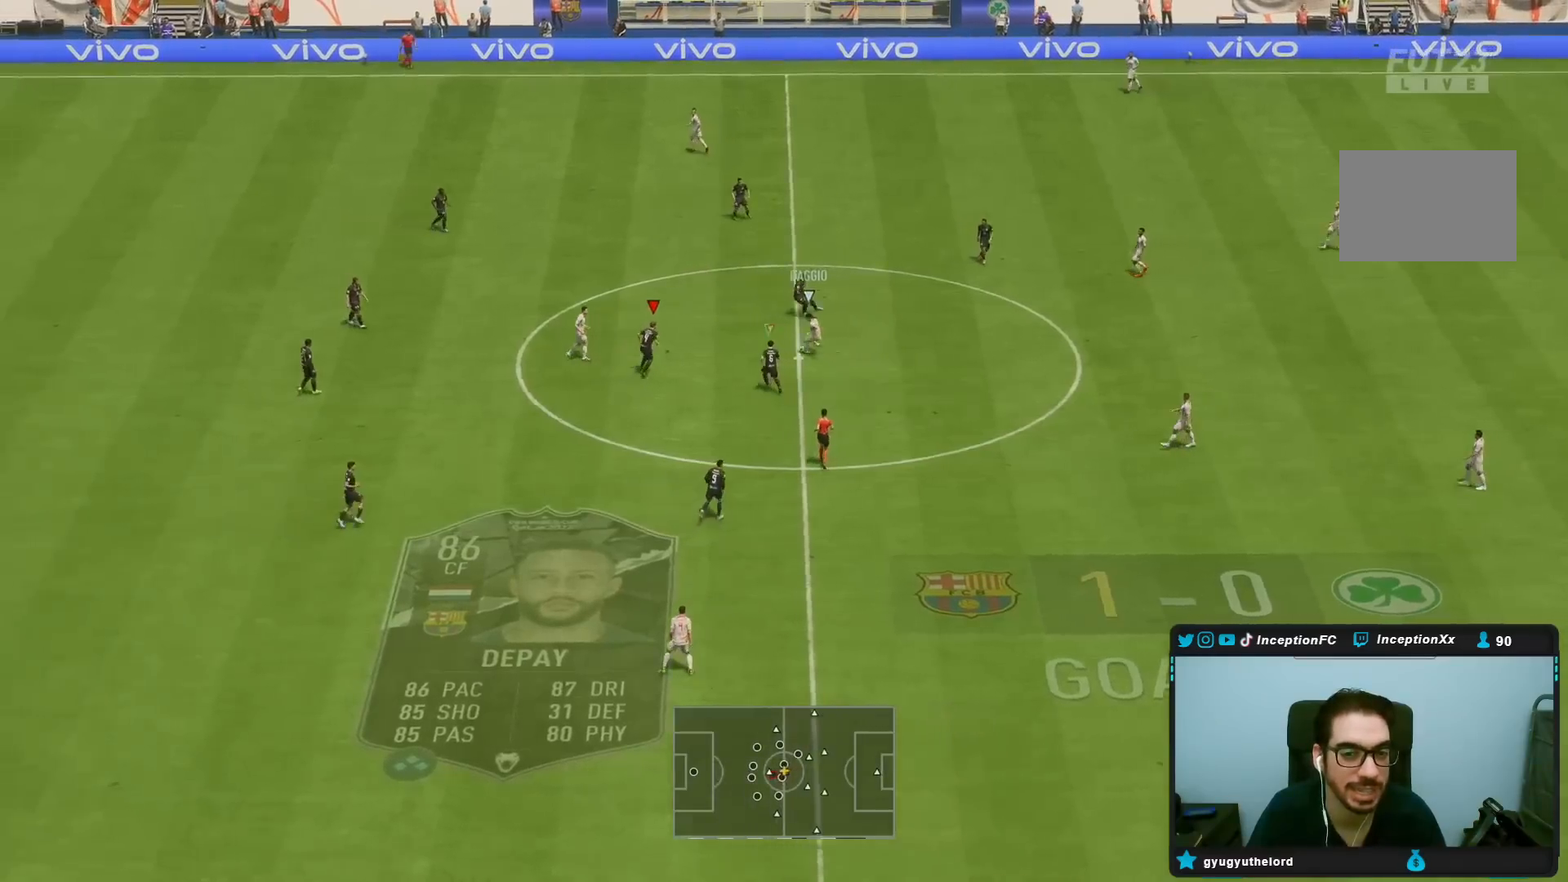
{"buttons": ["L2", "R2"], "left_stick": "right", "right_stick": "center", "events": [[350, "L2", "down"], [483, "R1", "up"], [500, "left_stick", "right"]]}
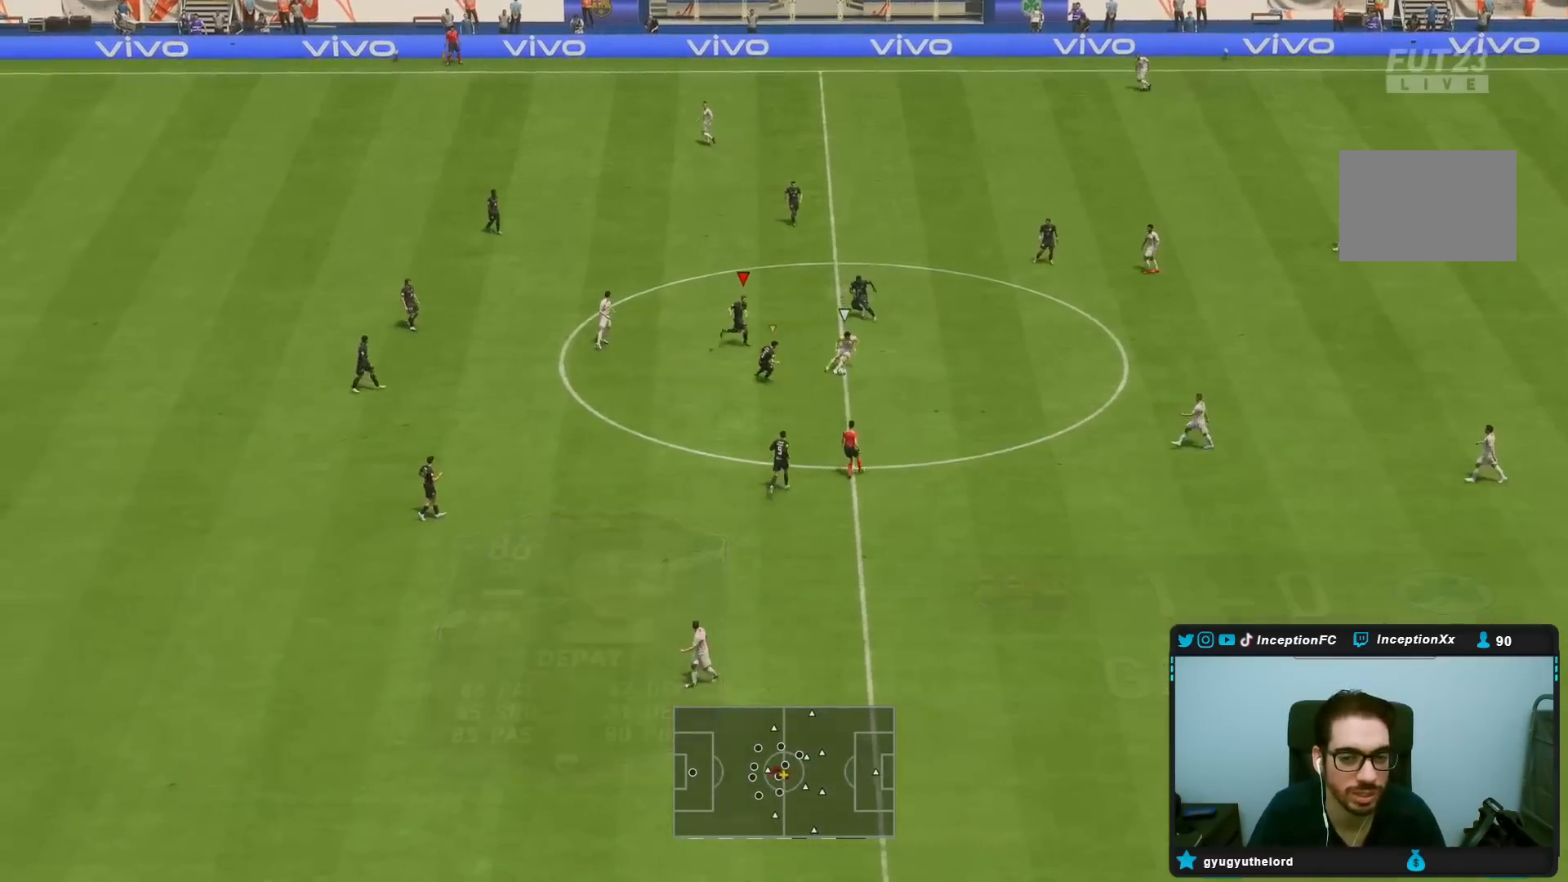
{"buttons": ["R1", "R2"], "left_stick": "down-right", "right_stick": "center", "events": [[50, "right_stick", "down"], [67, "R2", "up"], [150, "left_stick", "down-right"], [183, "R1", "down"], [200, "right_stick", "center"], [450, "L2", "up"], [450, "R2", "down"]]}
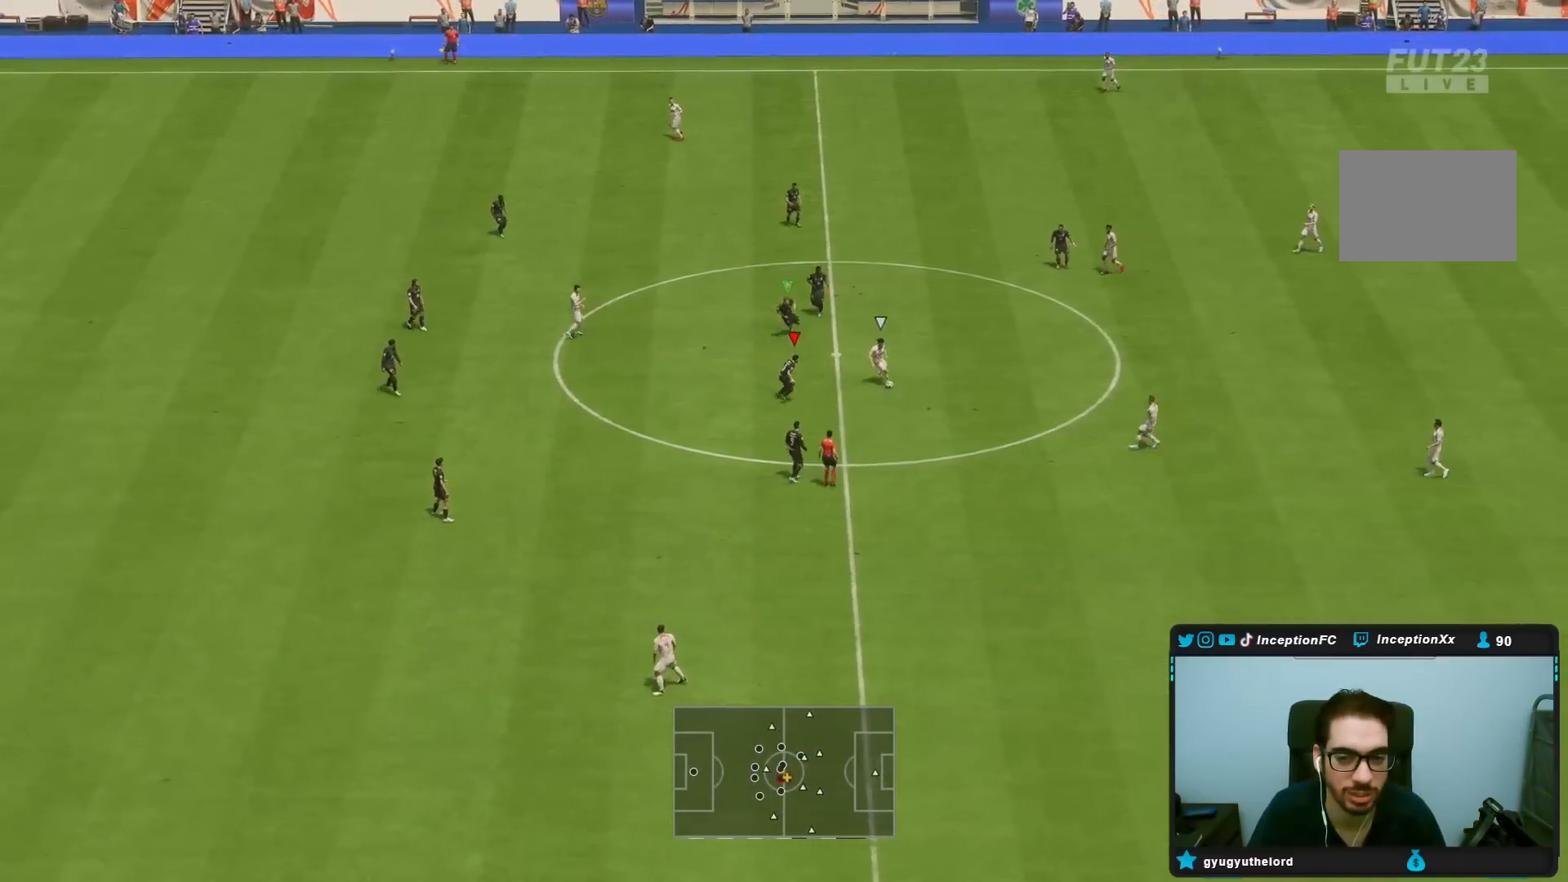
{"buttons": ["R1", "R2"], "left_stick": "down-right", "right_stick": "center"}
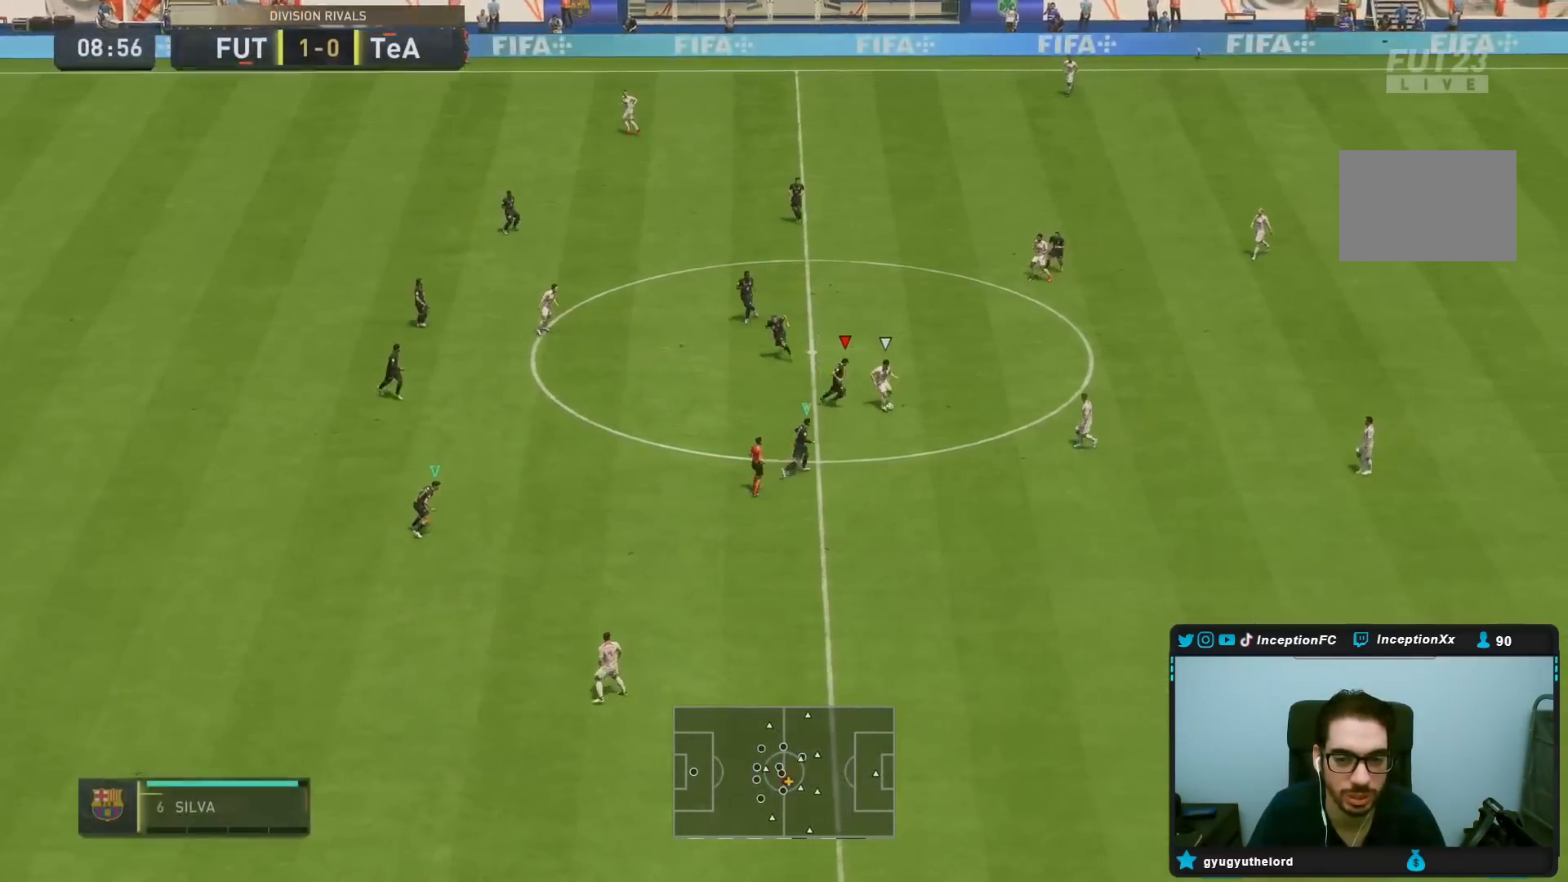
{"buttons": [], "left_stick": "center", "right_stick": "center", "events": [[67, "L2", "down"], [67, "R1", "up"], [67, "R2", "up"], [67, "left_stick", "up-right"], [117, "L2", "up"], [133, "CROSS", "down"], [217, "CROSS", "up"], [433, "left_stick", "center"]]}
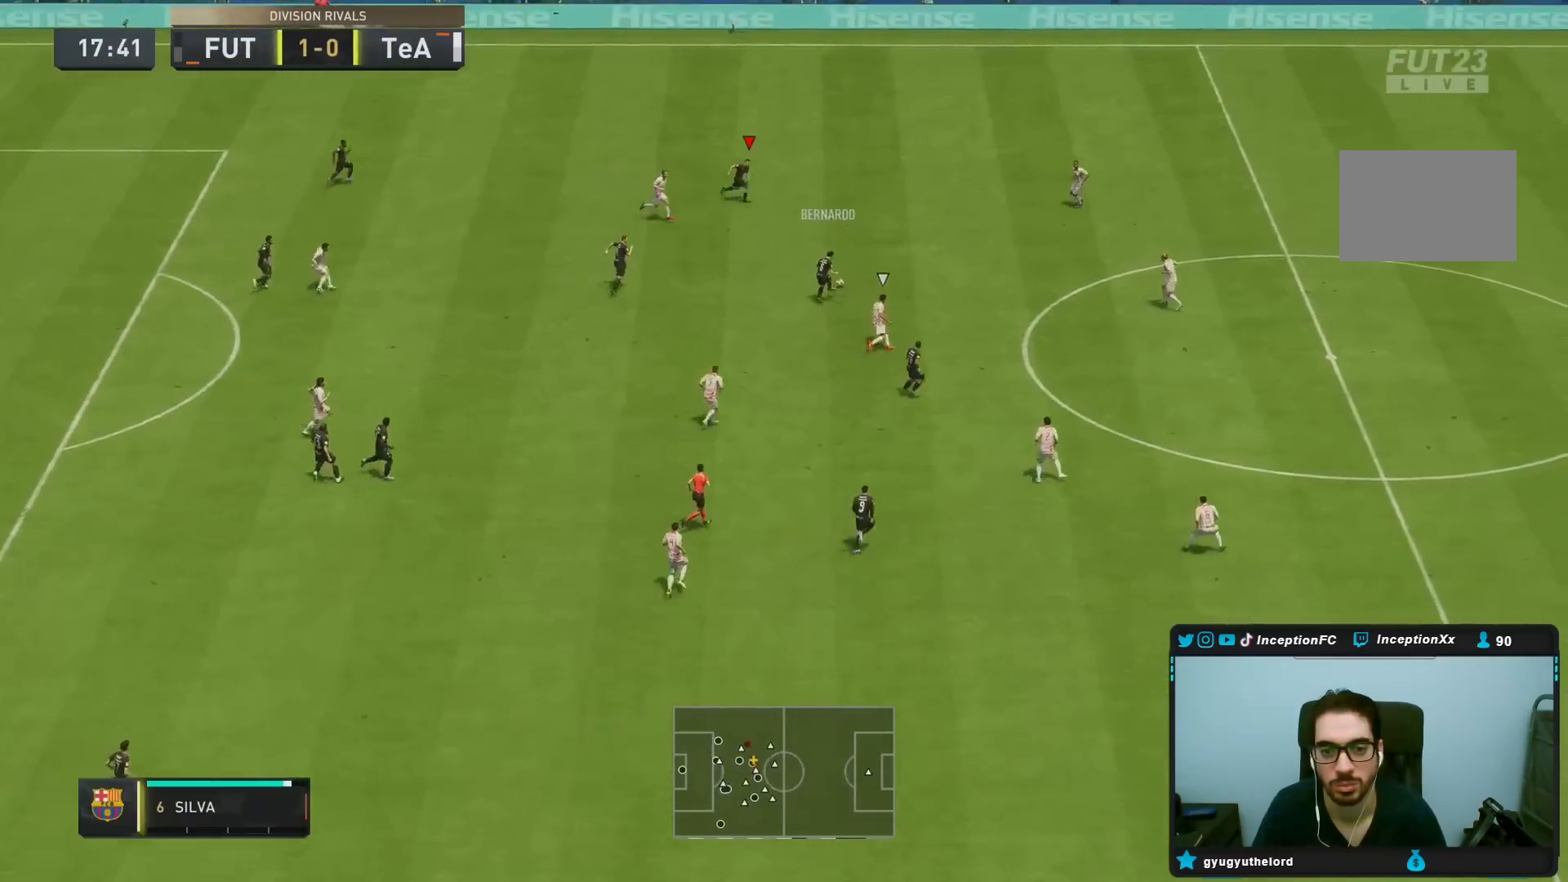
{"buttons": [], "left_stick": "right", "right_stick": "center", "events": [[167, "left_stick", "right"]]}
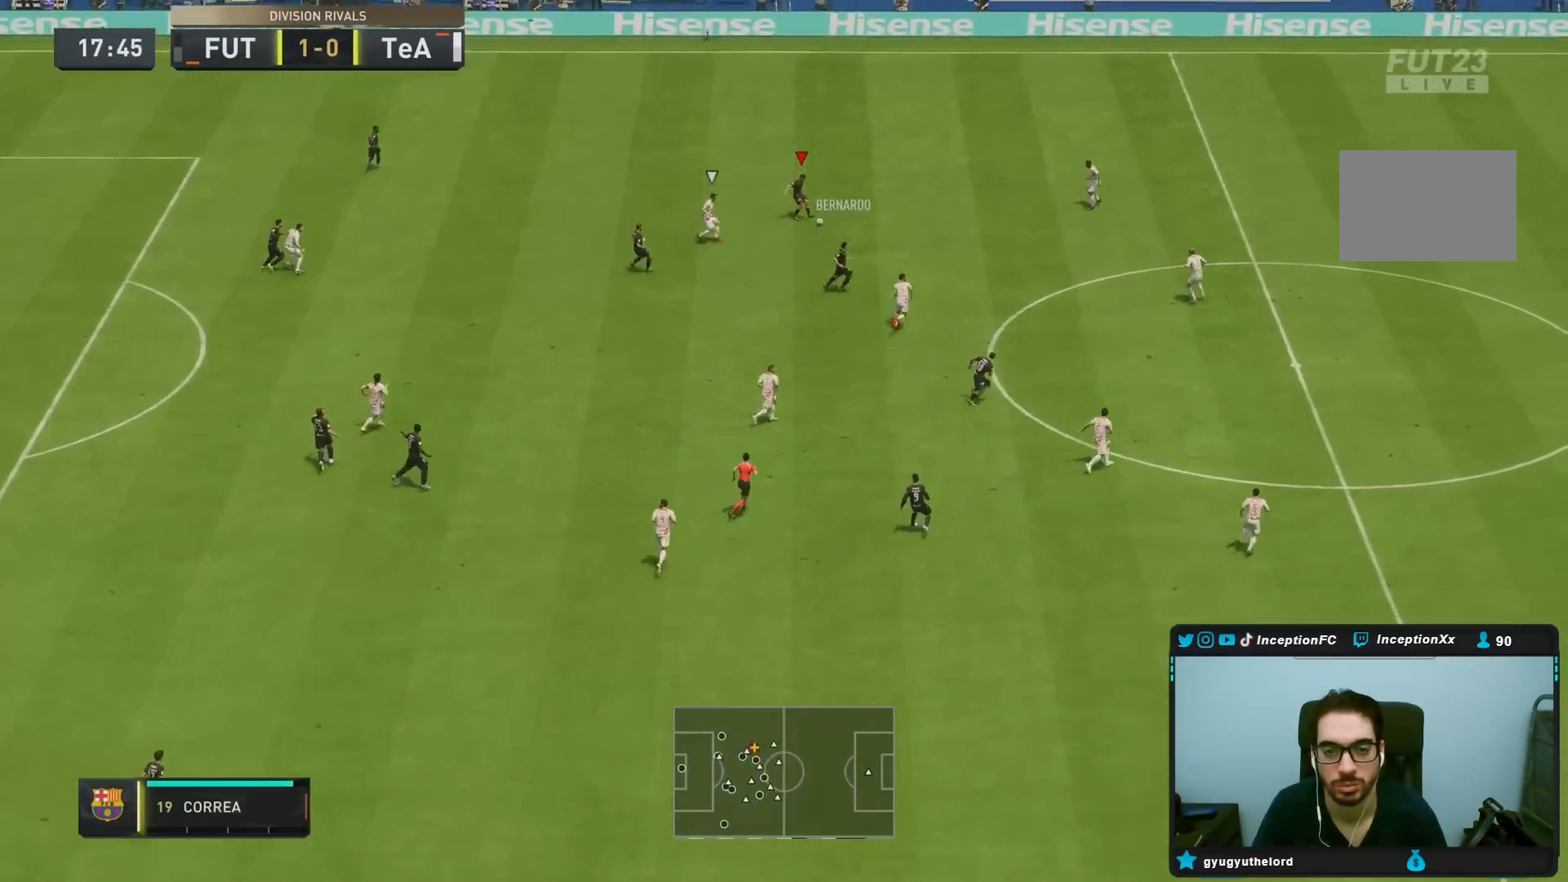
{"buttons": ["CROSS"], "left_stick": "right", "right_stick": "center", "events": [[350, "CIRCLE", "down"], [383, "CROSS", "down"], [483, "CIRCLE", "up"]]}
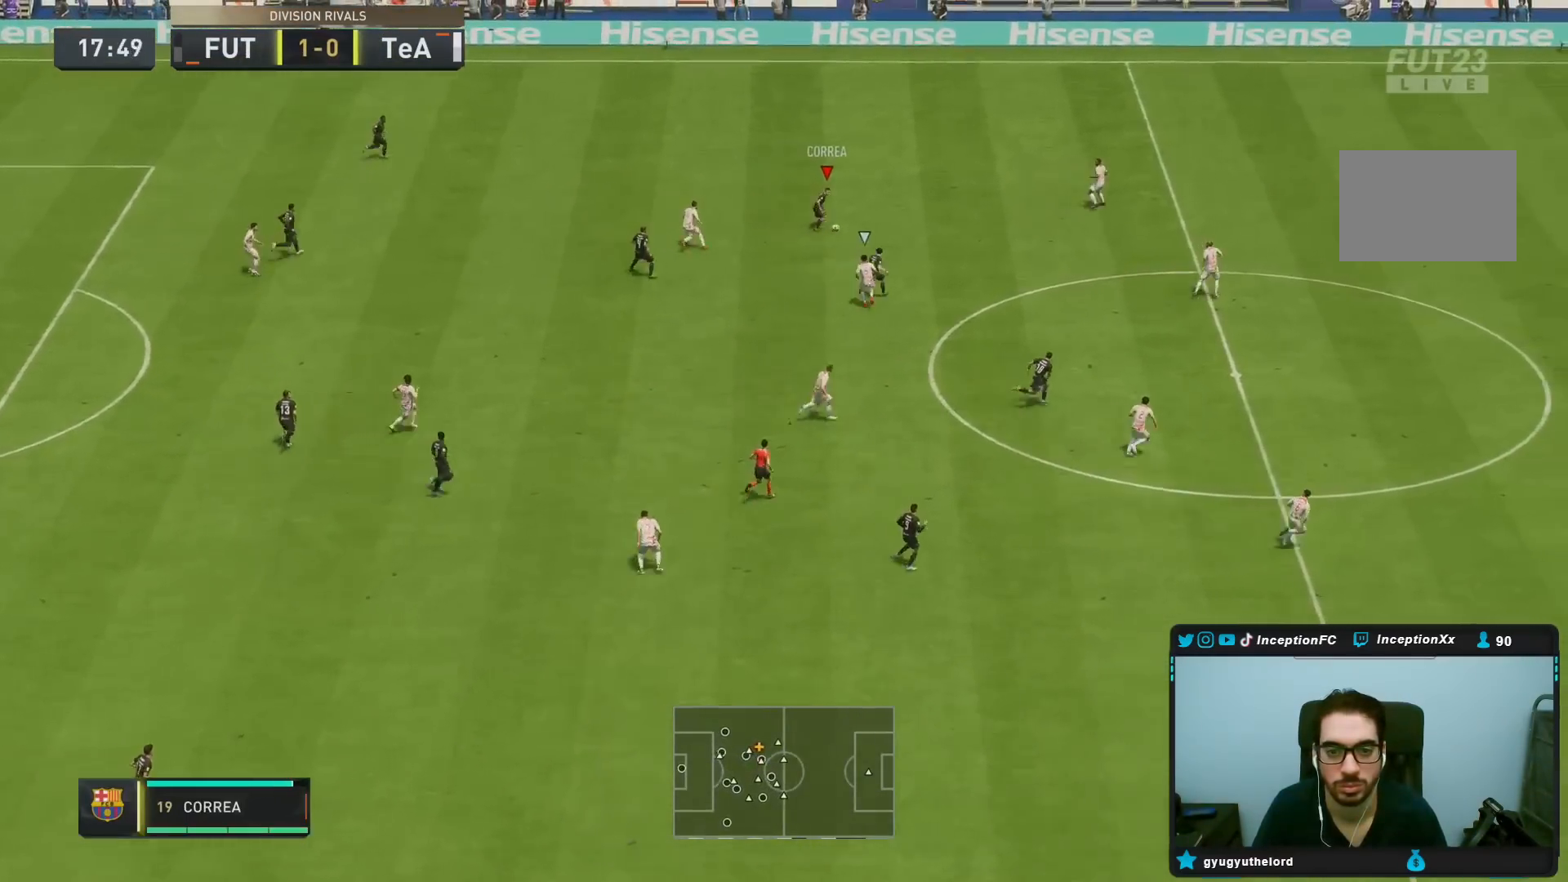
{"buttons": [], "left_stick": "right", "right_stick": "center", "events": [[83, "CROSS", "up"]]}
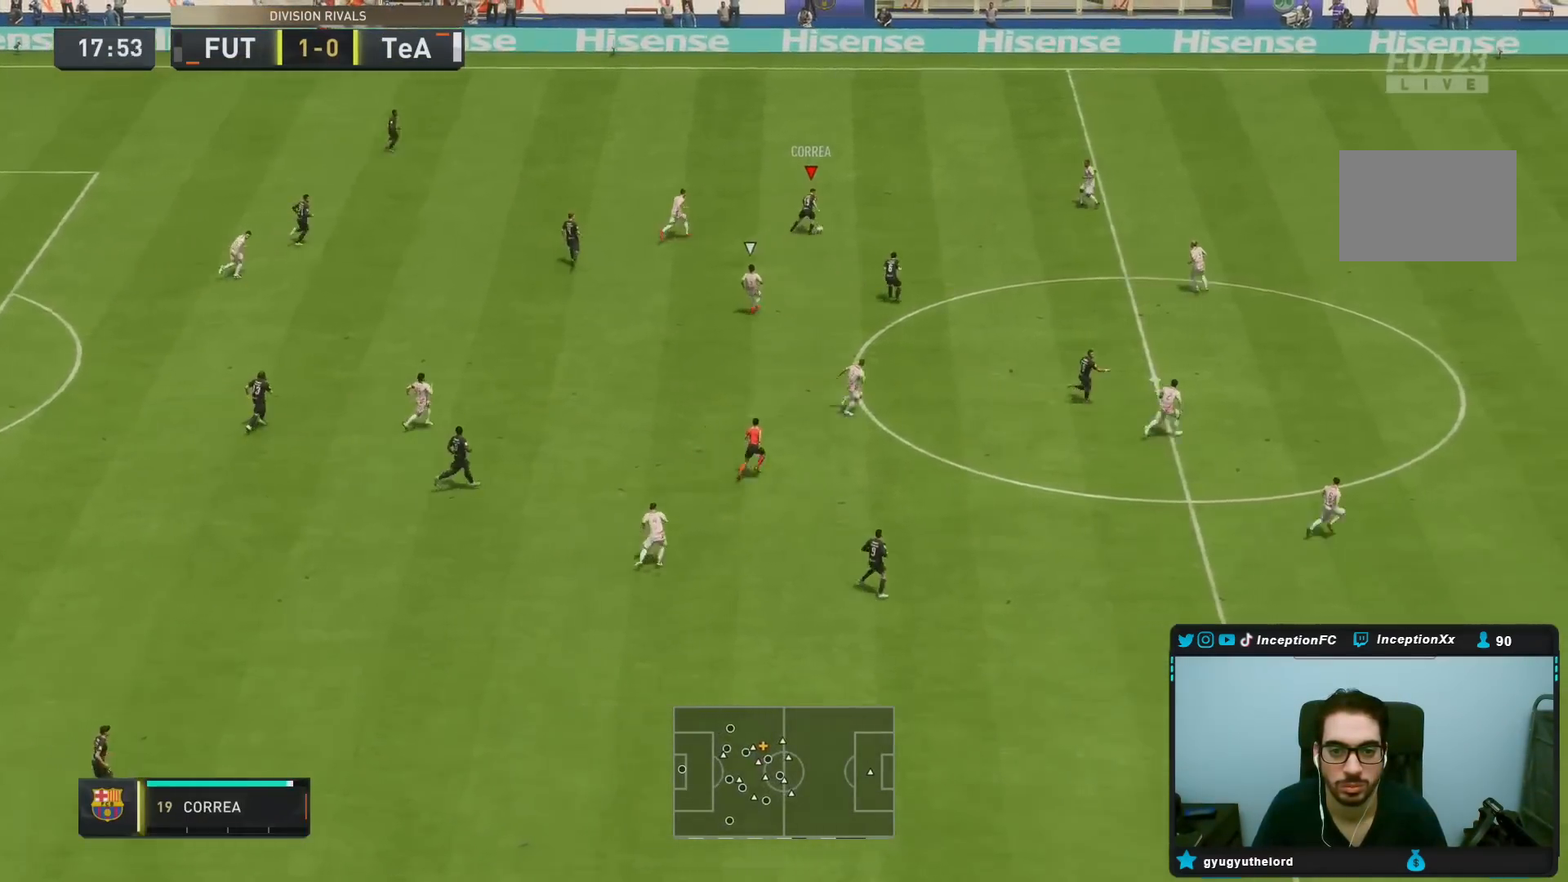
{"buttons": [], "left_stick": "down-right", "right_stick": "center", "events": [[200, "left_stick", "center"], [250, "left_stick", "down-right"]]}
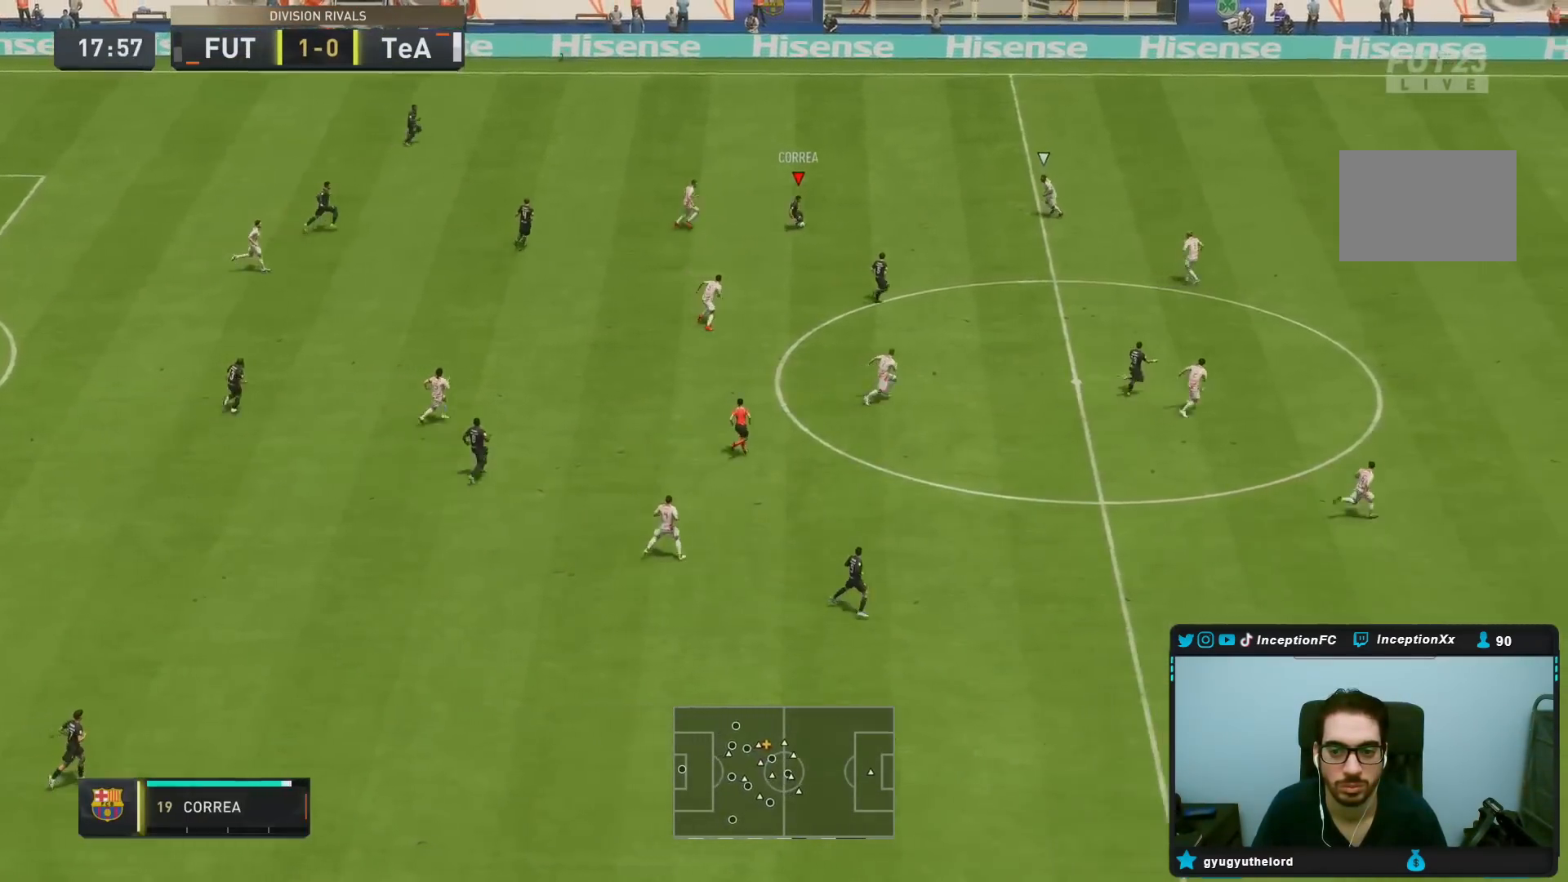
{"buttons": ["TRIANGLE", "L1", "R1"], "left_stick": "down-right", "right_stick": "center", "events": [[433, "L1", "down"], [433, "R1", "down"], [433, "TRIANGLE", "down"]]}
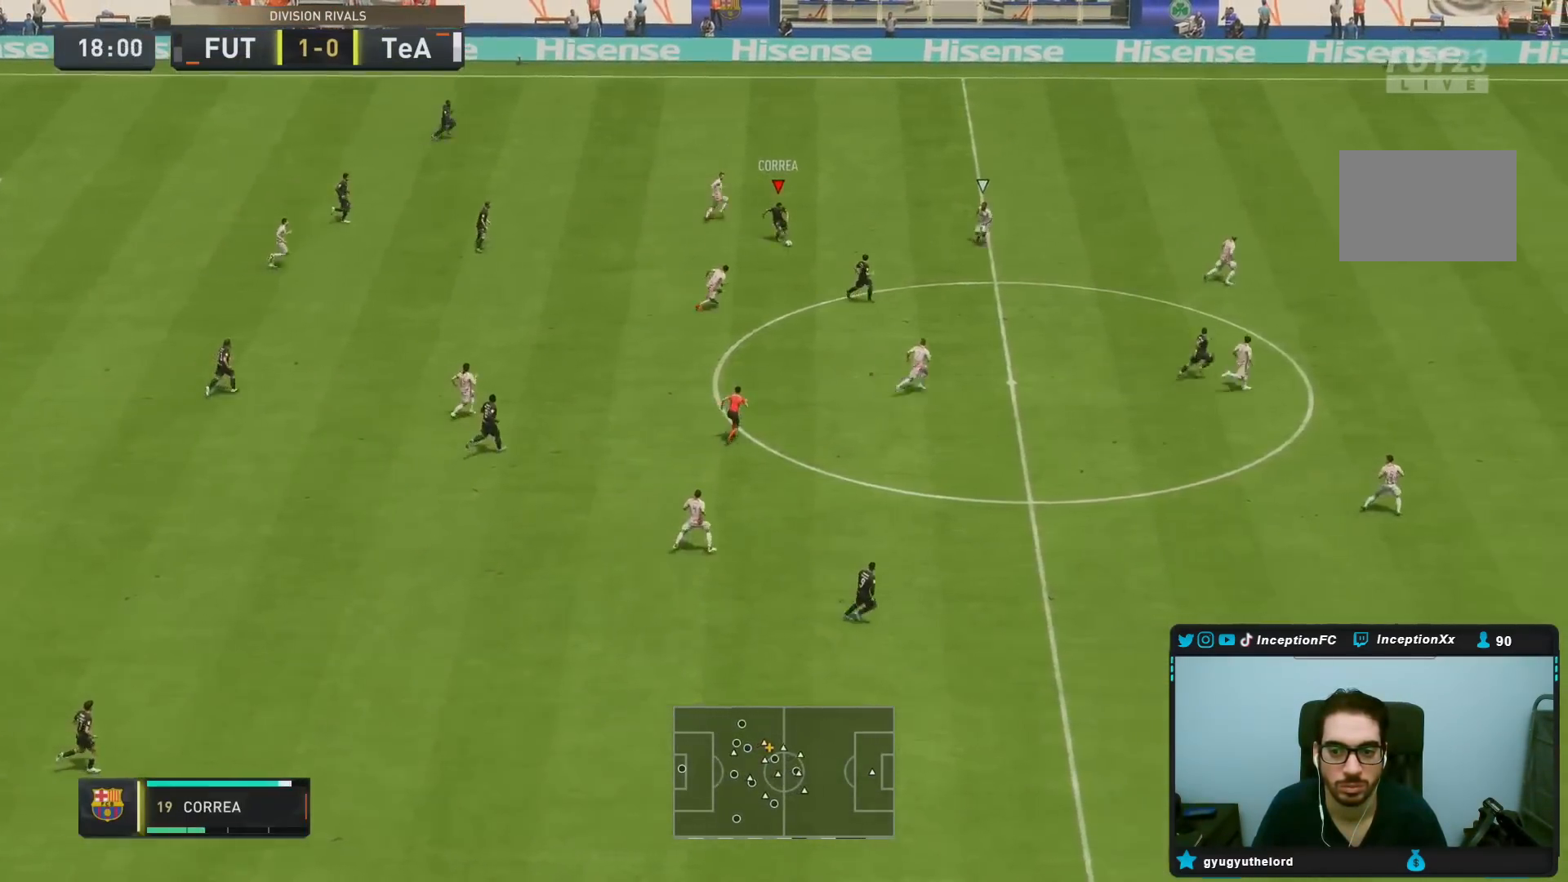
{"buttons": ["L1"], "left_stick": "right", "right_stick": "center", "events": [[217, "TRIANGLE", "up"], [233, "left_stick", "right"], [450, "R1", "up"]]}
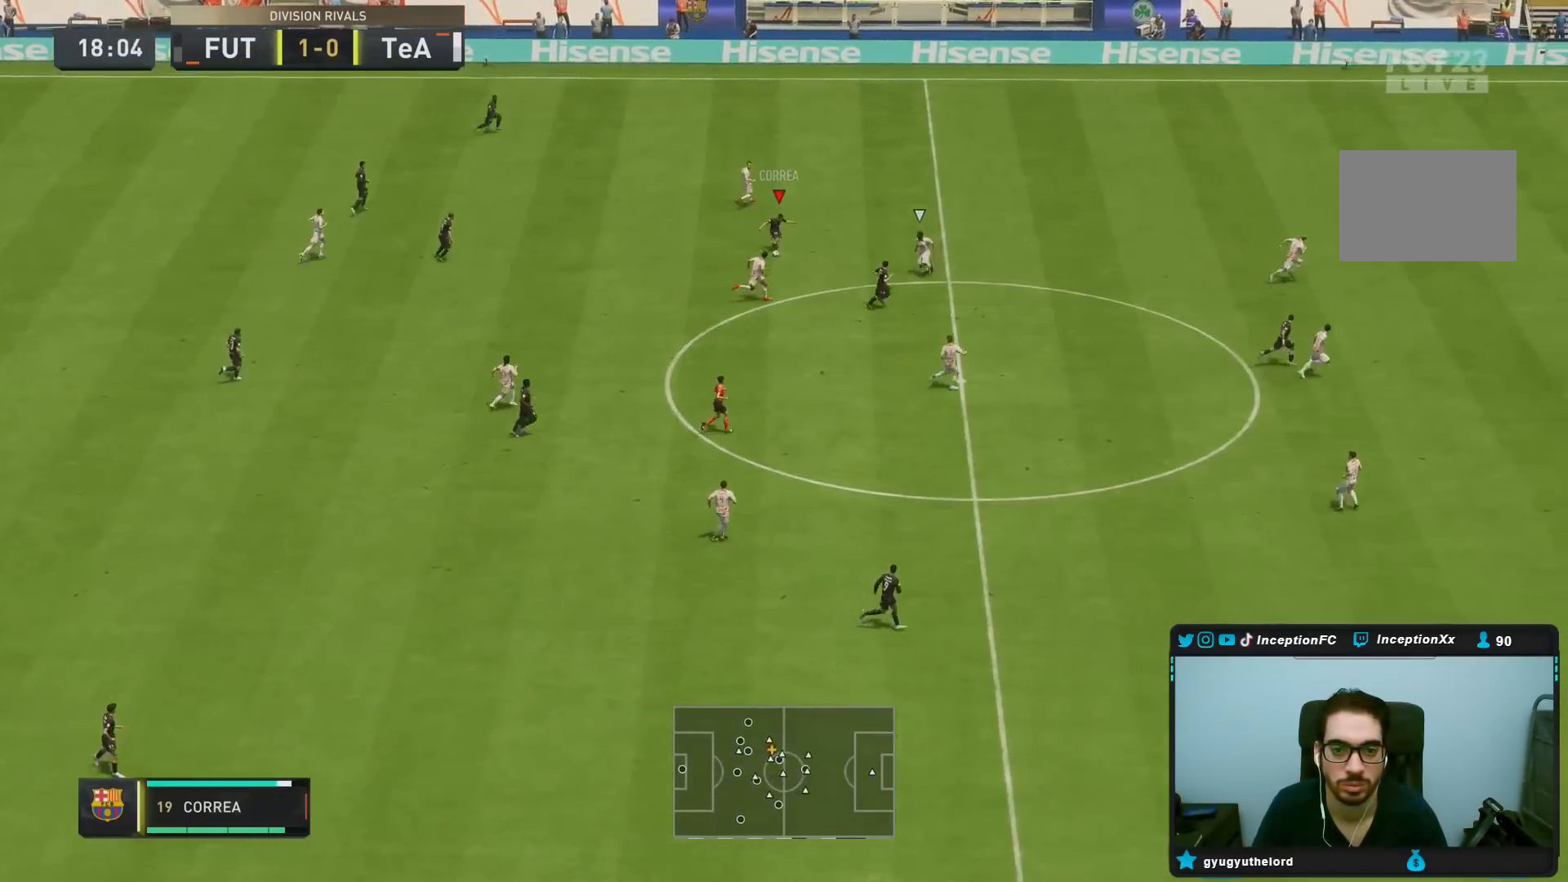
{"buttons": ["R2"], "left_stick": "right", "right_stick": "center", "events": [[17, "L1", "up"], [100, "R2", "down"]]}
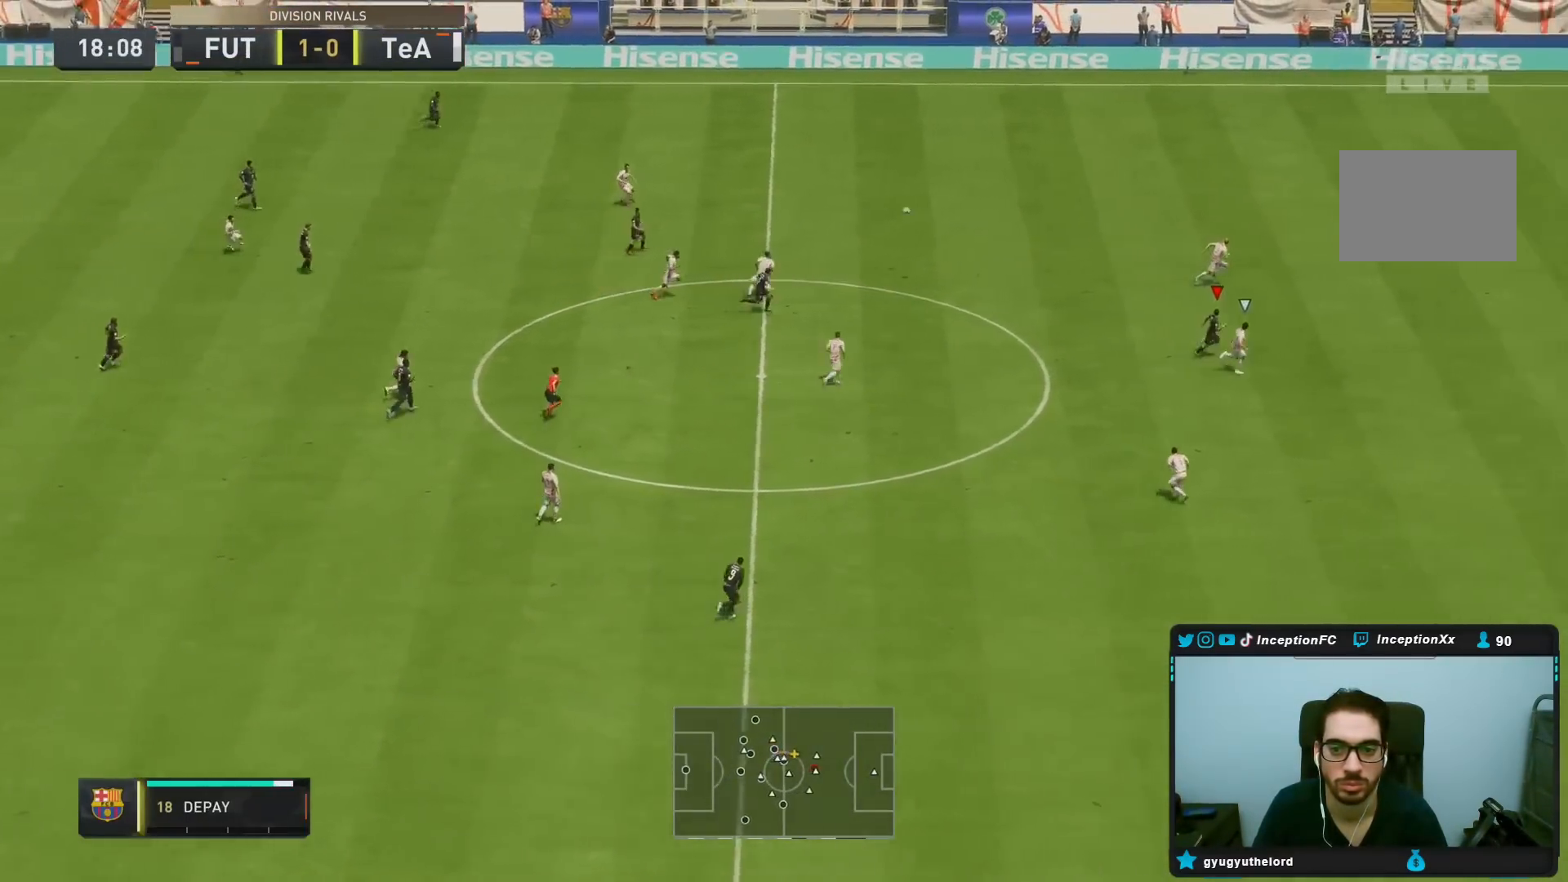
{"buttons": ["R2"], "left_stick": "right", "right_stick": "center", "events": []}
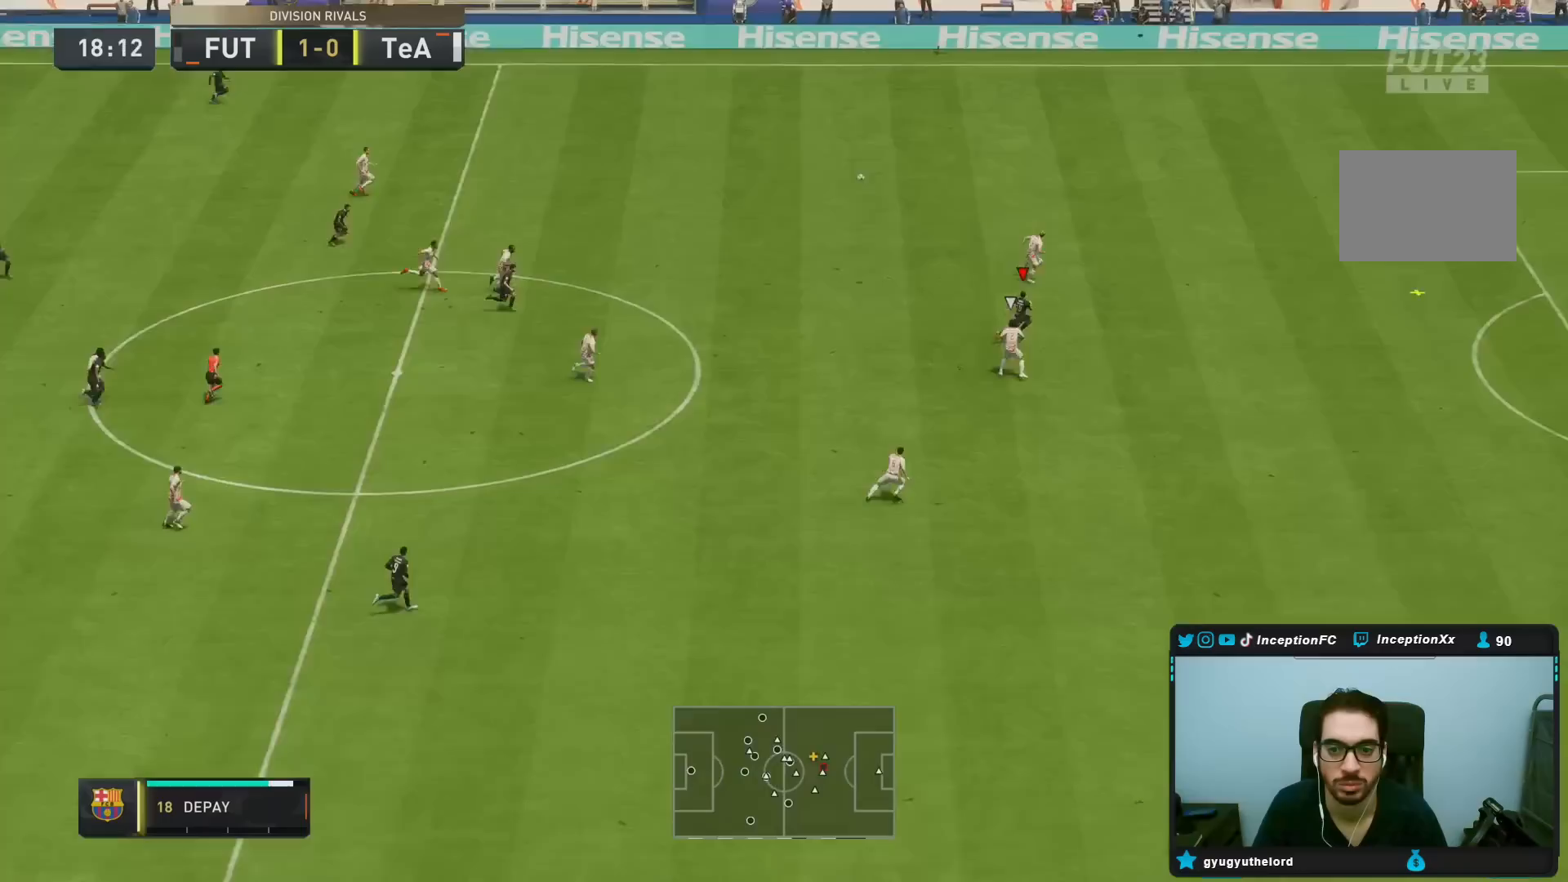
{"buttons": ["R2"], "left_stick": "right", "right_stick": "center", "events": []}
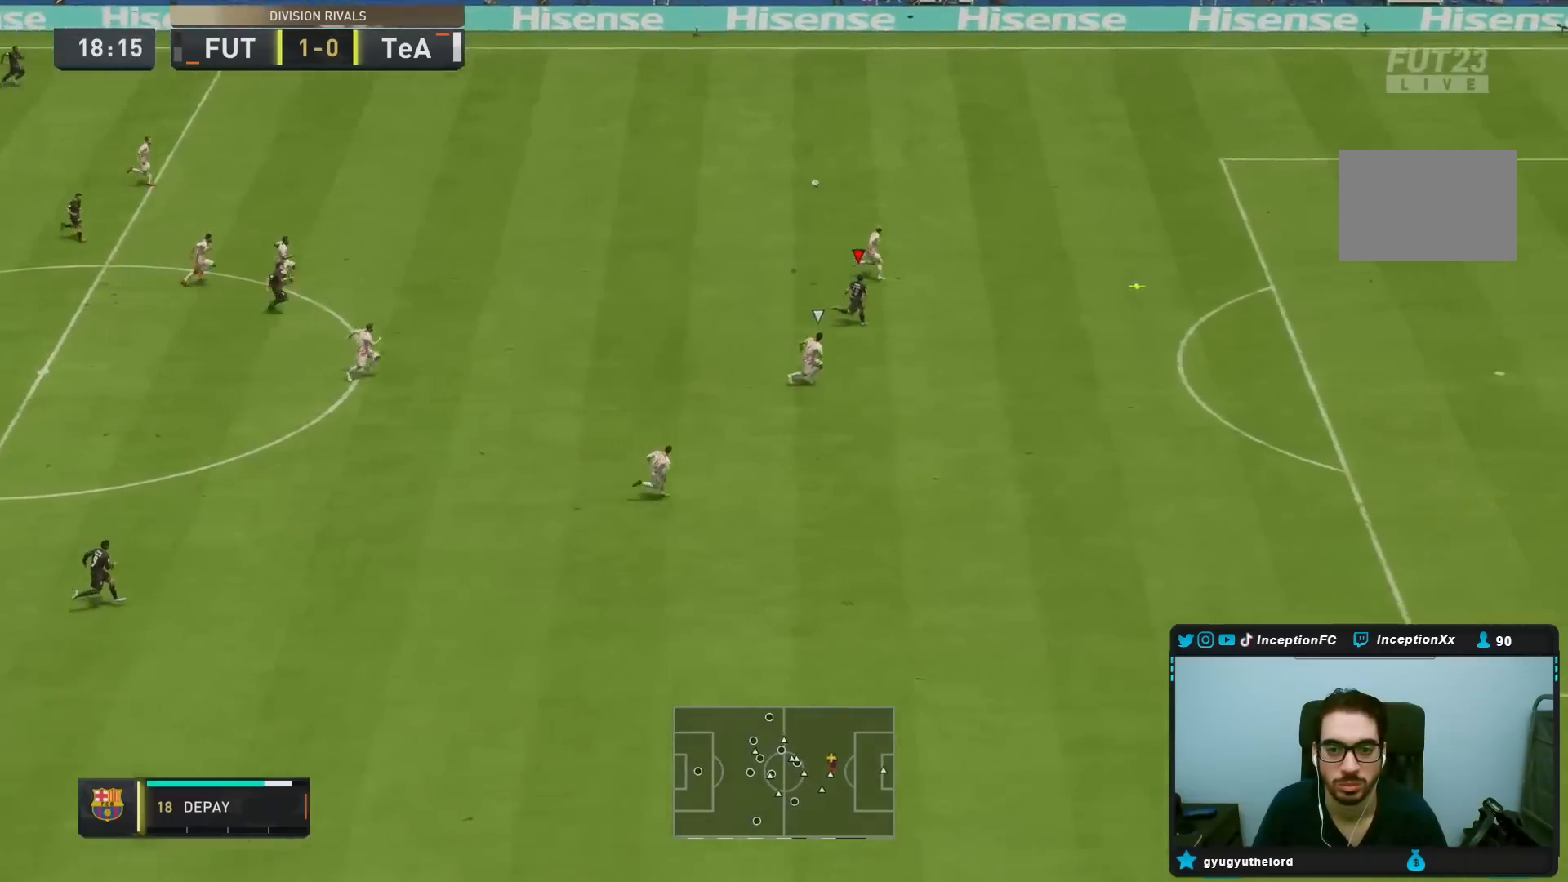
{"buttons": ["R2"], "left_stick": "right", "right_stick": "center", "events": []}
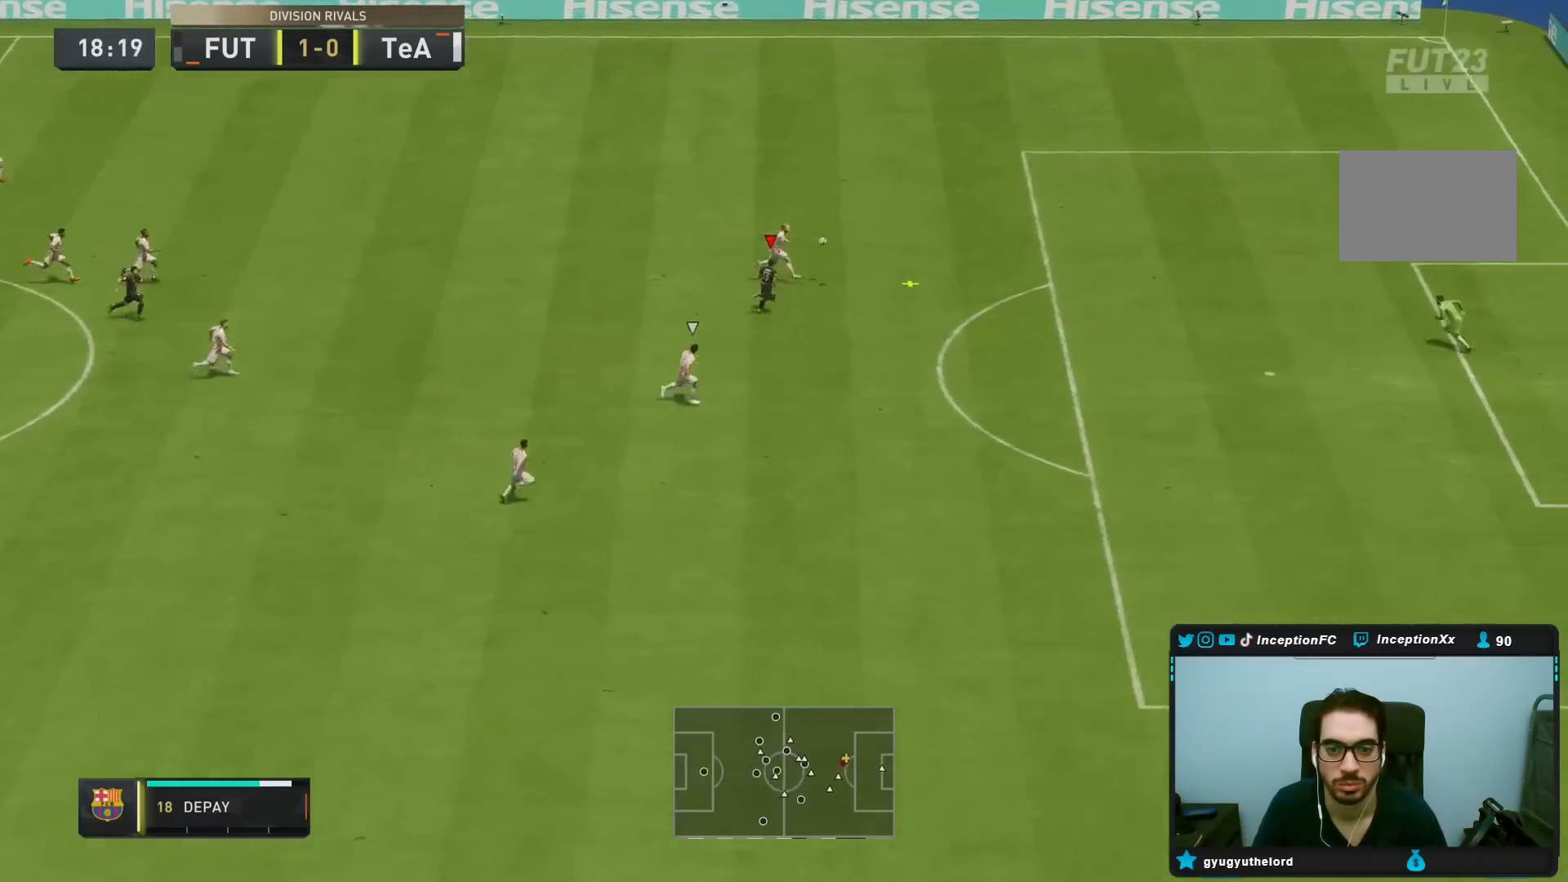
{"buttons": ["R2"], "left_stick": "right", "right_stick": "center", "events": []}
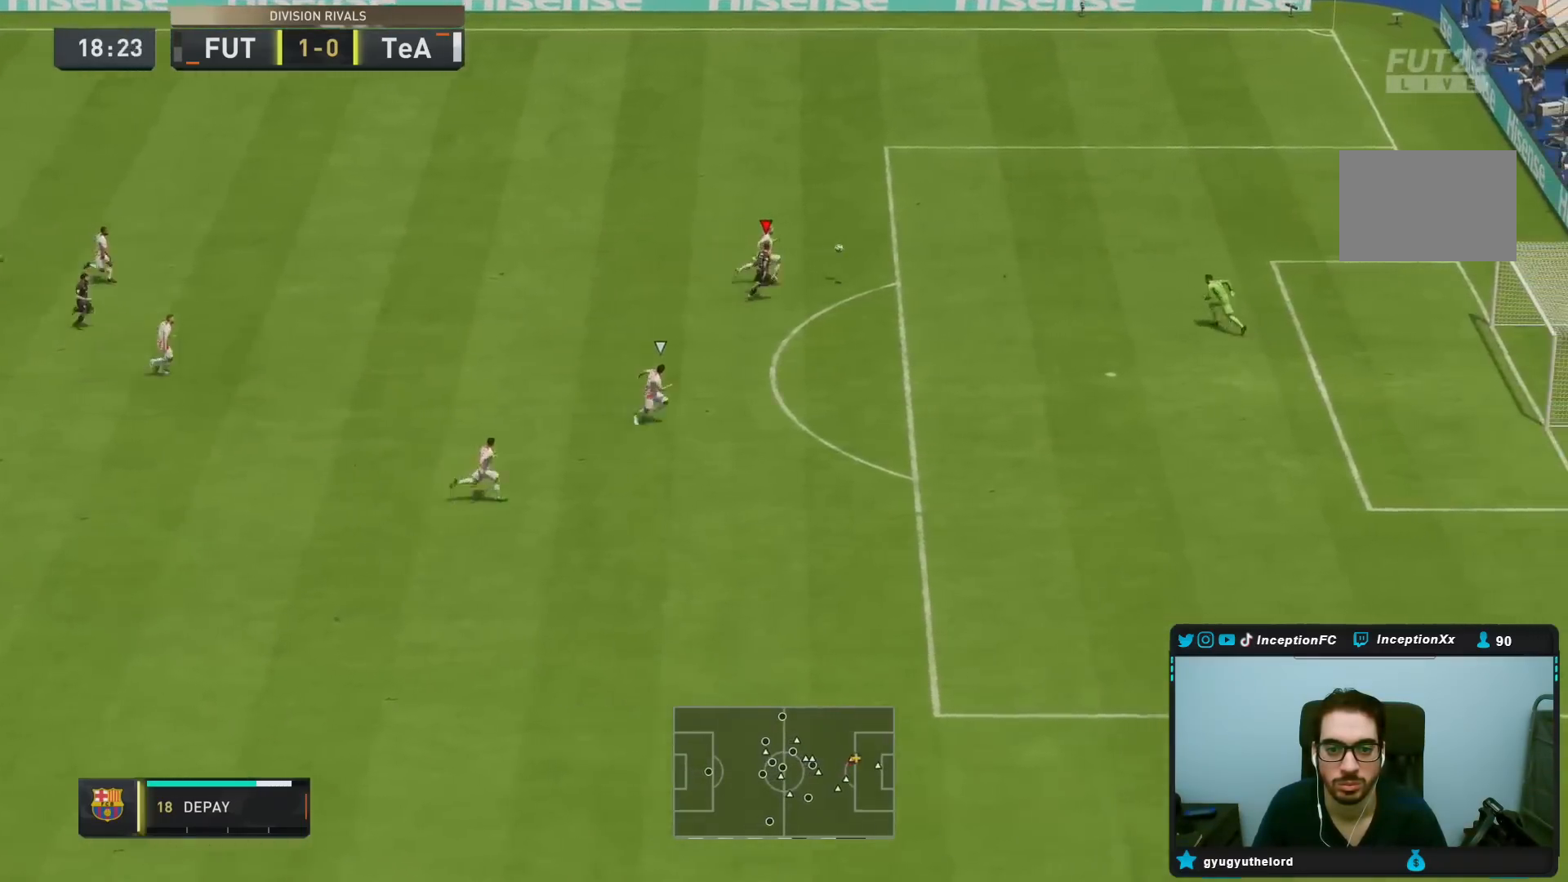
{"buttons": ["L1"], "left_stick": "down-right", "right_stick": "center", "events": [[283, "CIRCLE", "down"], [283, "L1", "down"], [283, "left_stick", "down-right"], [350, "R2", "up"], [450, "CIRCLE", "up"]]}
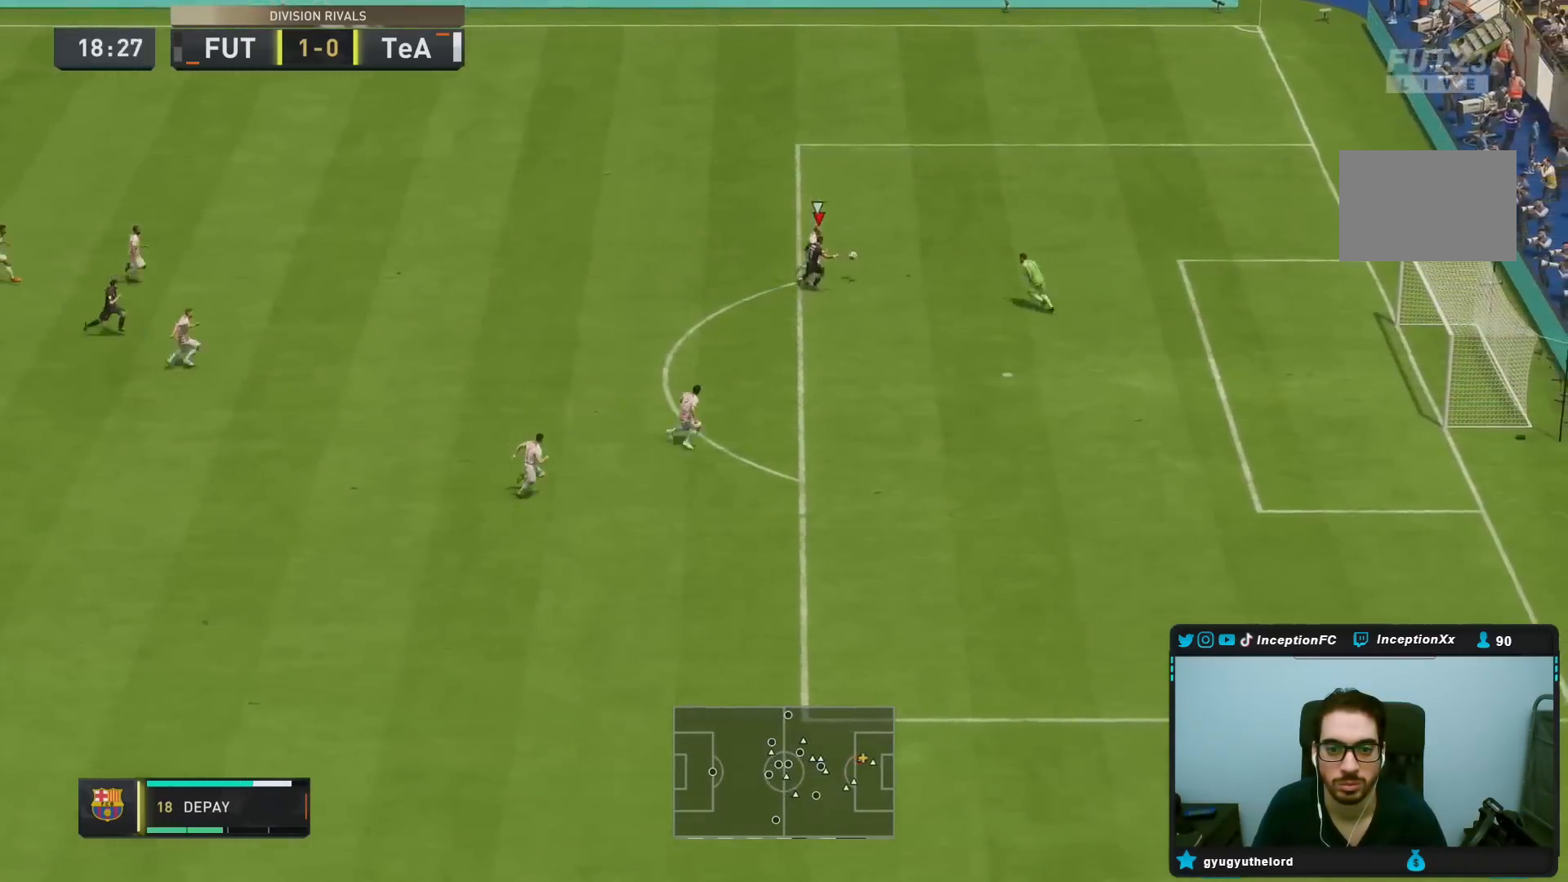
{"buttons": ["L1"], "left_stick": "down-right", "right_stick": "center", "events": []}
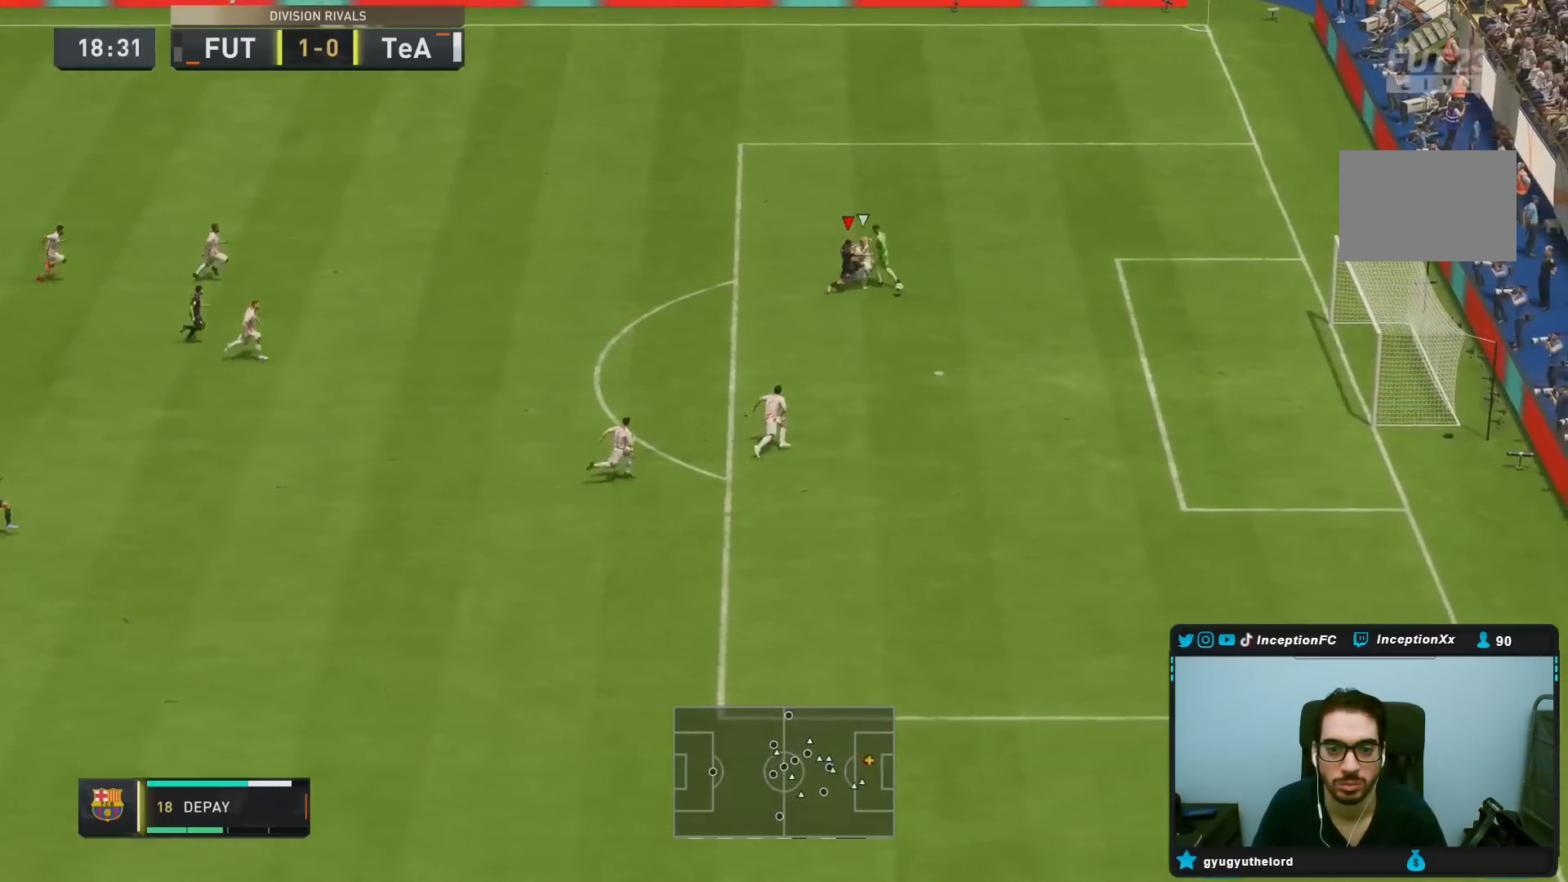
{"buttons": ["R1"], "left_stick": "down-right", "right_stick": "center", "events": [[150, "left_stick", "right"], [250, "L1", "up"], [383, "R1", "down"], [417, "left_stick", "down-right"]]}
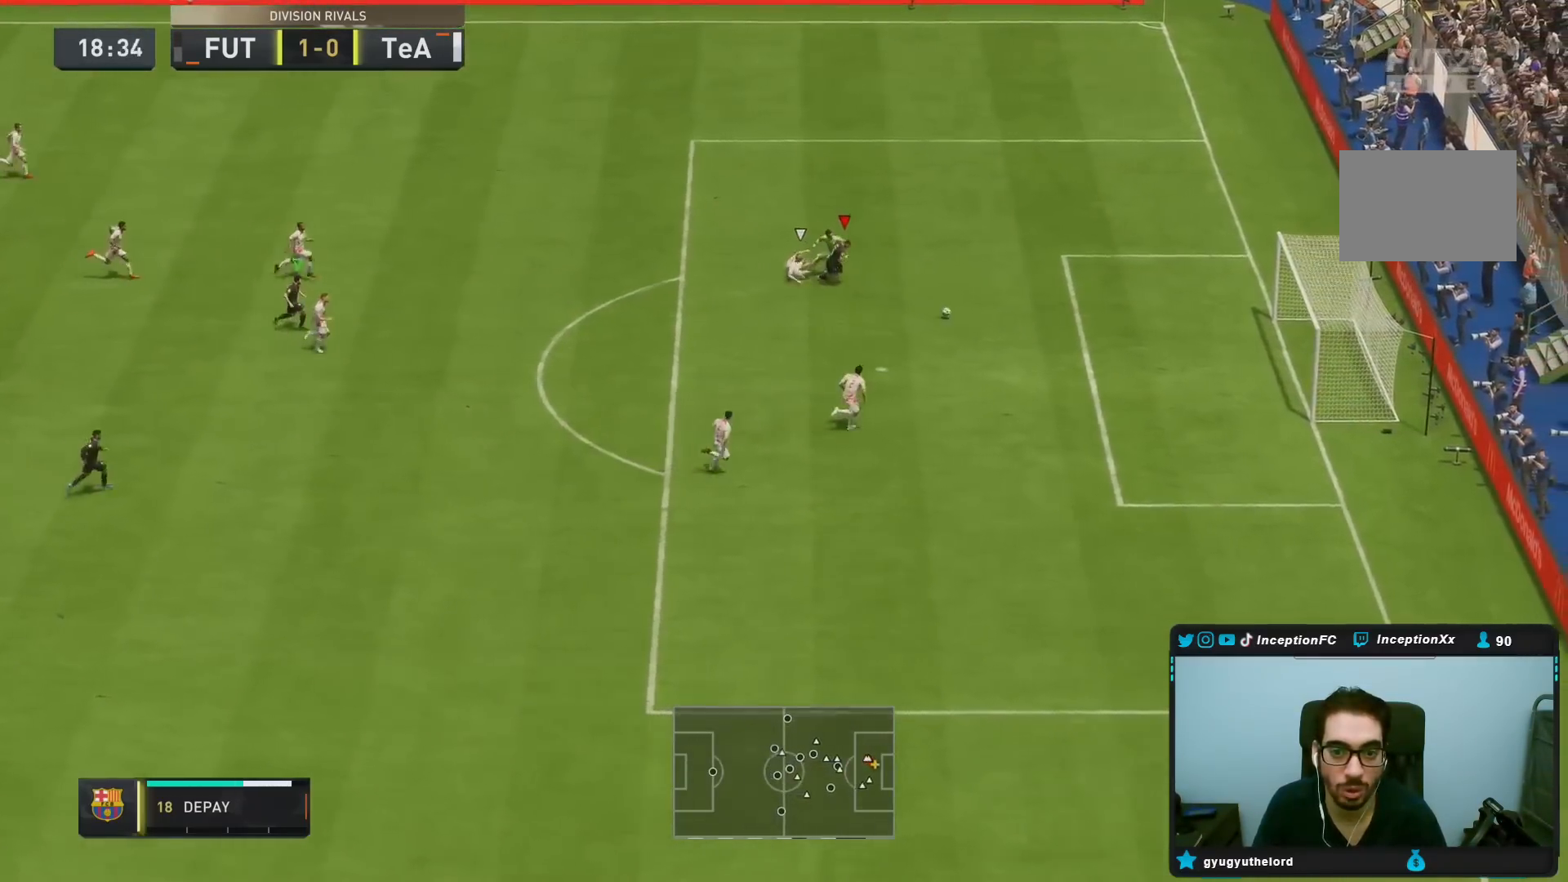
{"buttons": ["R2"], "left_stick": "down-right", "right_stick": "center", "events": [[17, "R1", "up"], [117, "R2", "down"], [133, "R1", "down"], [300, "R1", "up"]]}
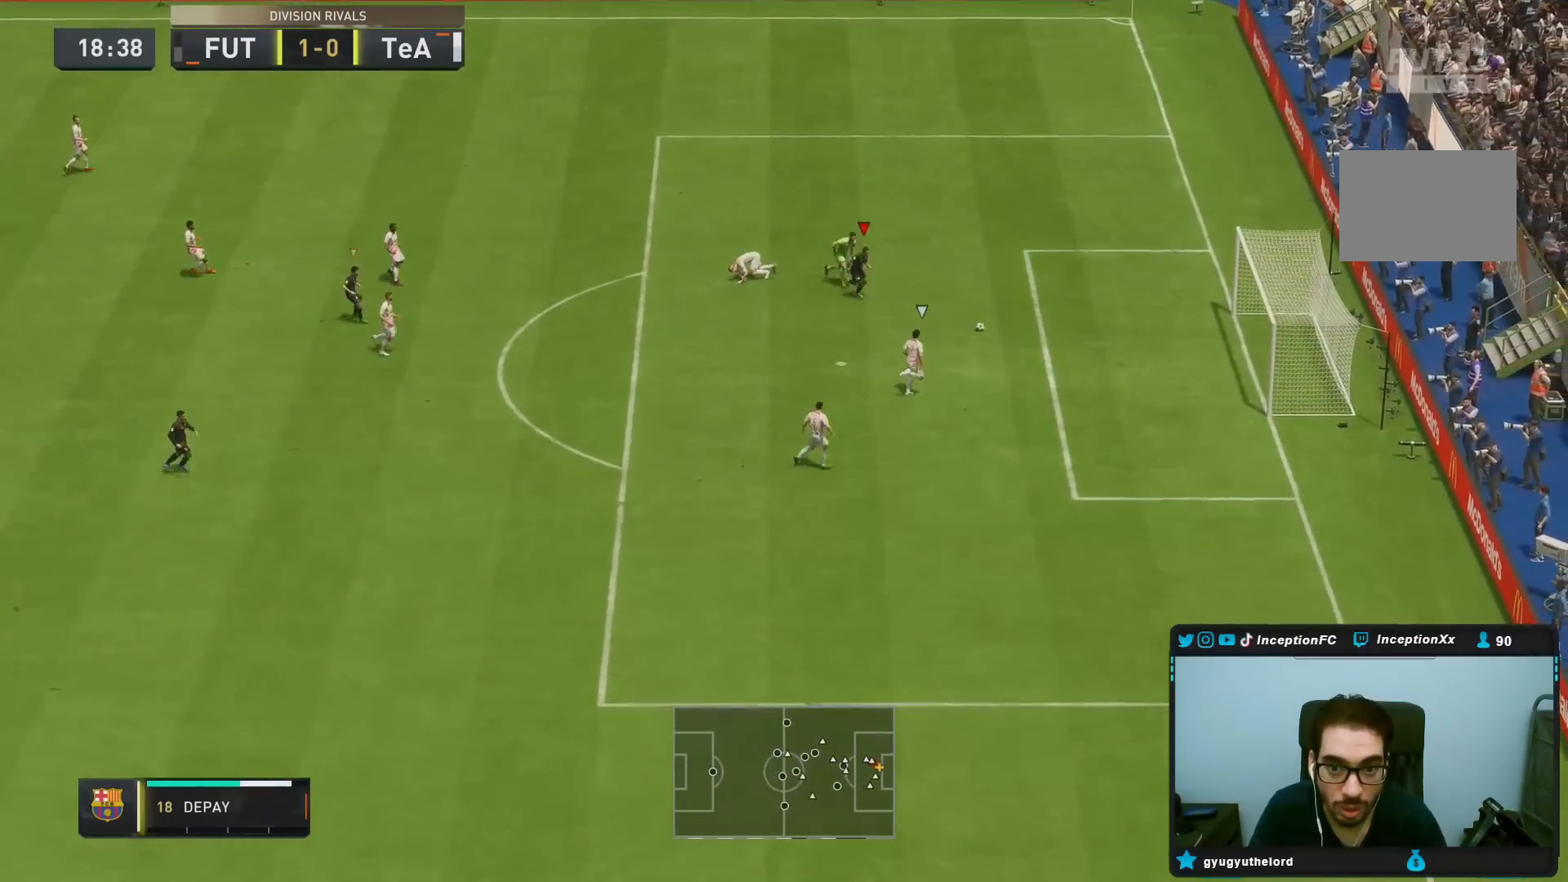
{"buttons": ["R2"], "left_stick": "down-right", "right_stick": "center", "events": []}
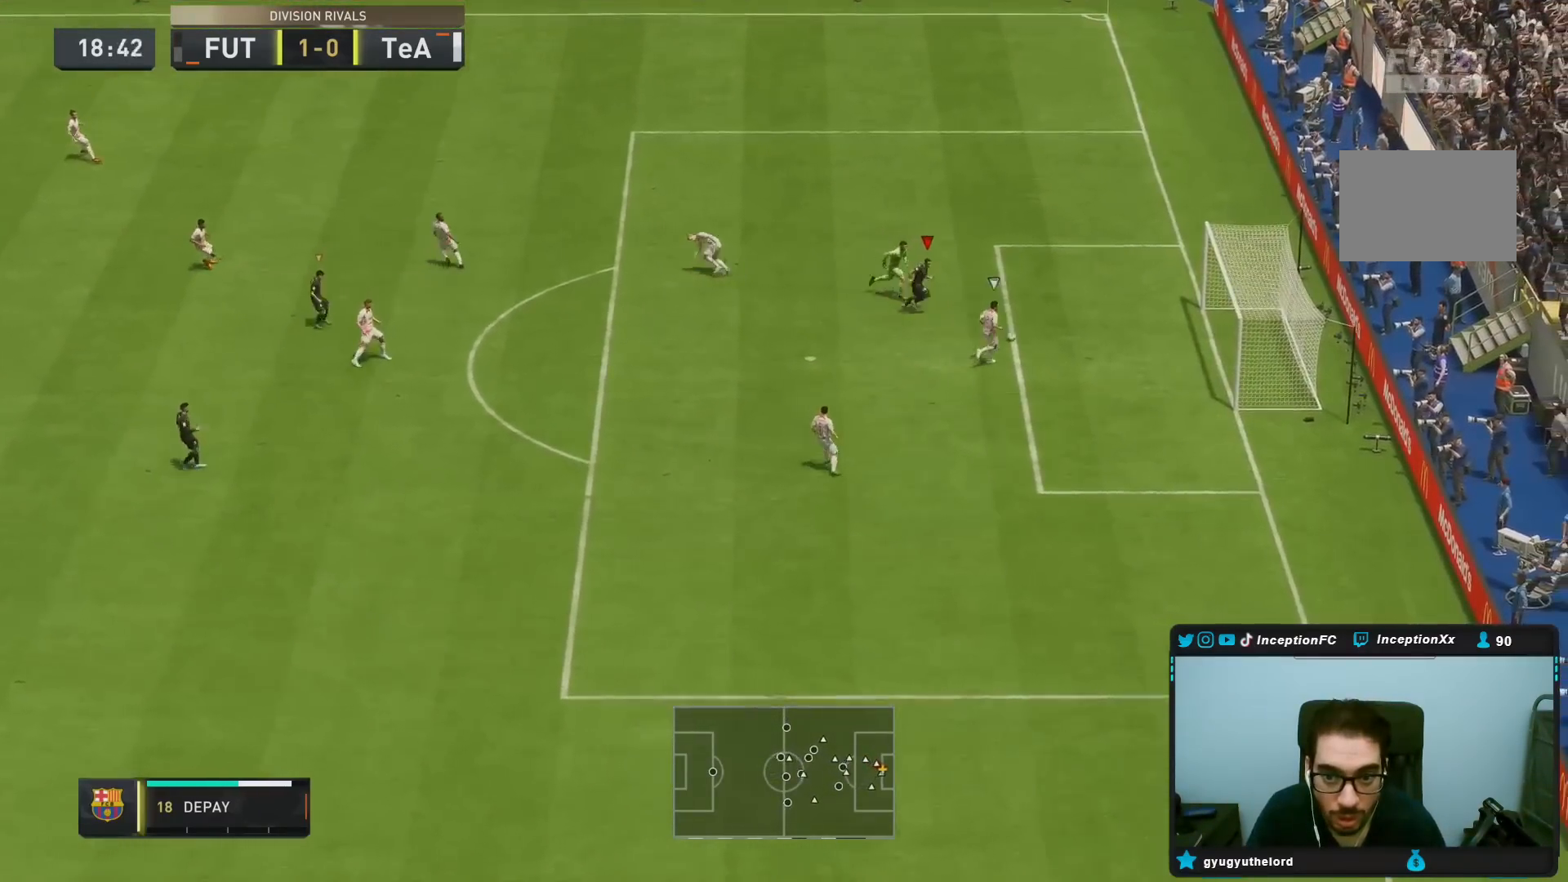
{"buttons": ["R2"], "left_stick": "right", "right_stick": "center", "events": [[183, "right_stick", "down-left"], [200, "SQUARE", "down"], [200, "left_stick", "right"], [283, "right_stick", "center"], [333, "SQUARE", "up"]]}
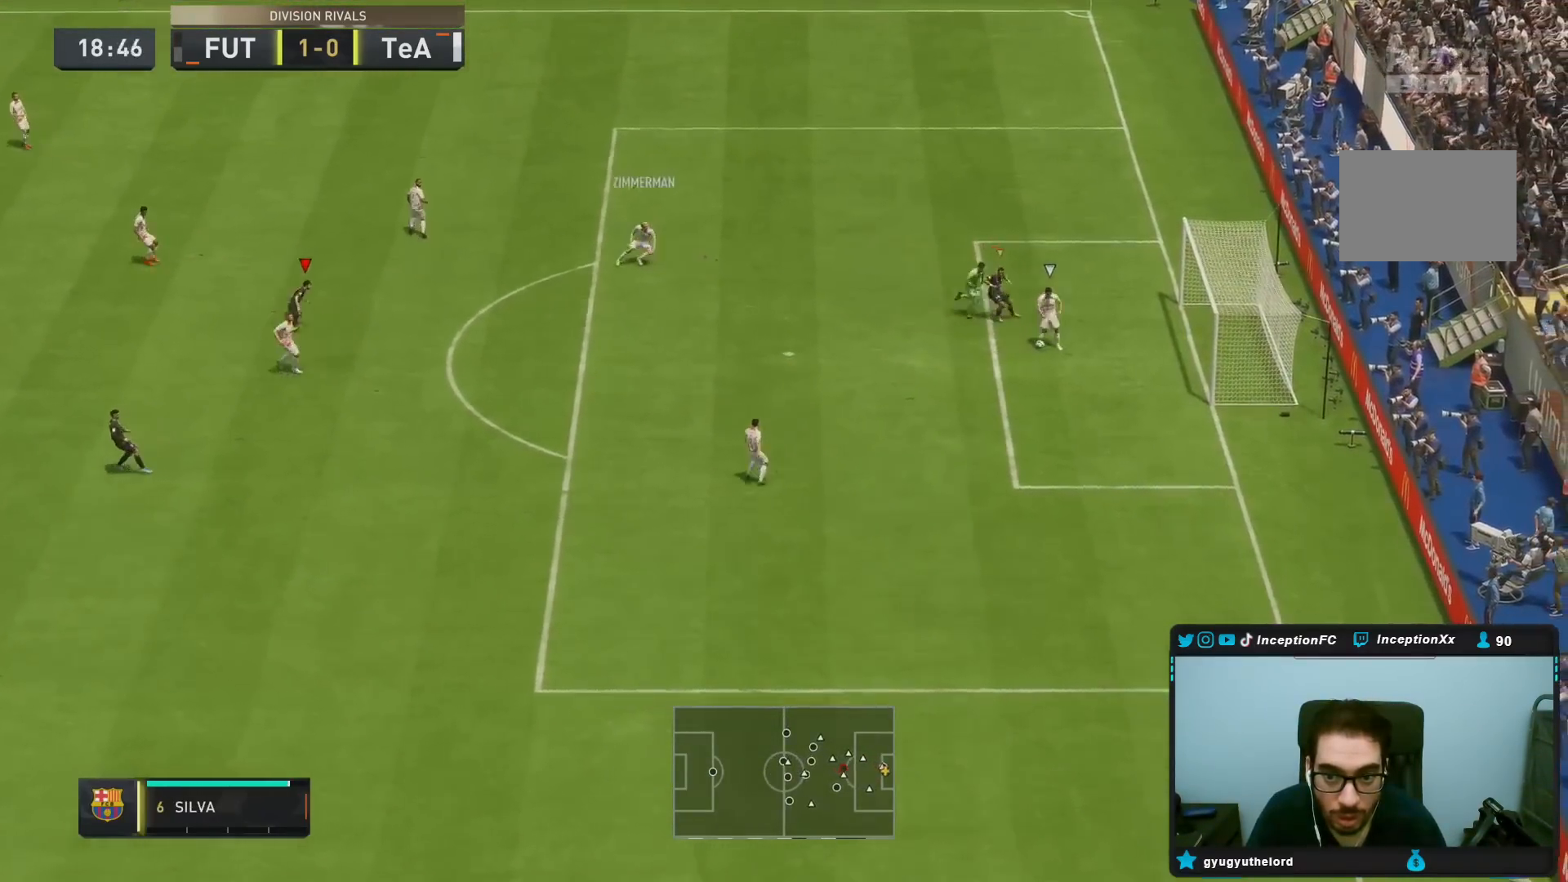
{"buttons": ["L2"], "left_stick": "down-right", "right_stick": "center", "events": [[183, "L2", "down"], [200, "R2", "up"], [383, "L2", "up"], [383, "left_stick", "down-right"], [483, "L2", "down"]]}
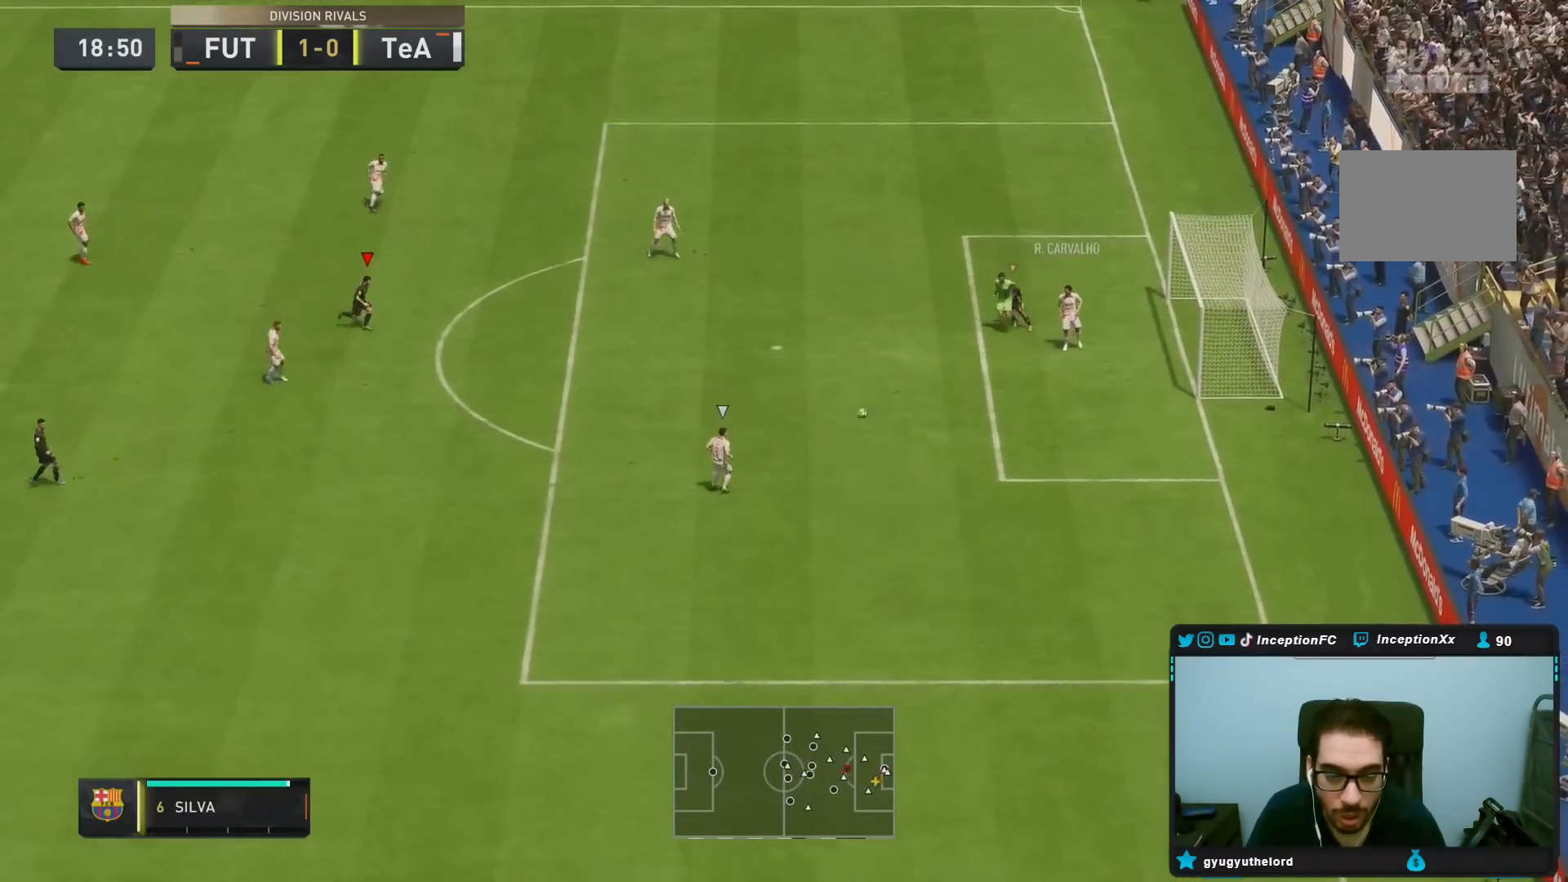
{"buttons": ["R1", "R2"], "left_stick": "down", "right_stick": "center", "events": [[83, "left_stick", "down"], [150, "L2", "up"], [150, "R1", "down"], [217, "R2", "down"]]}
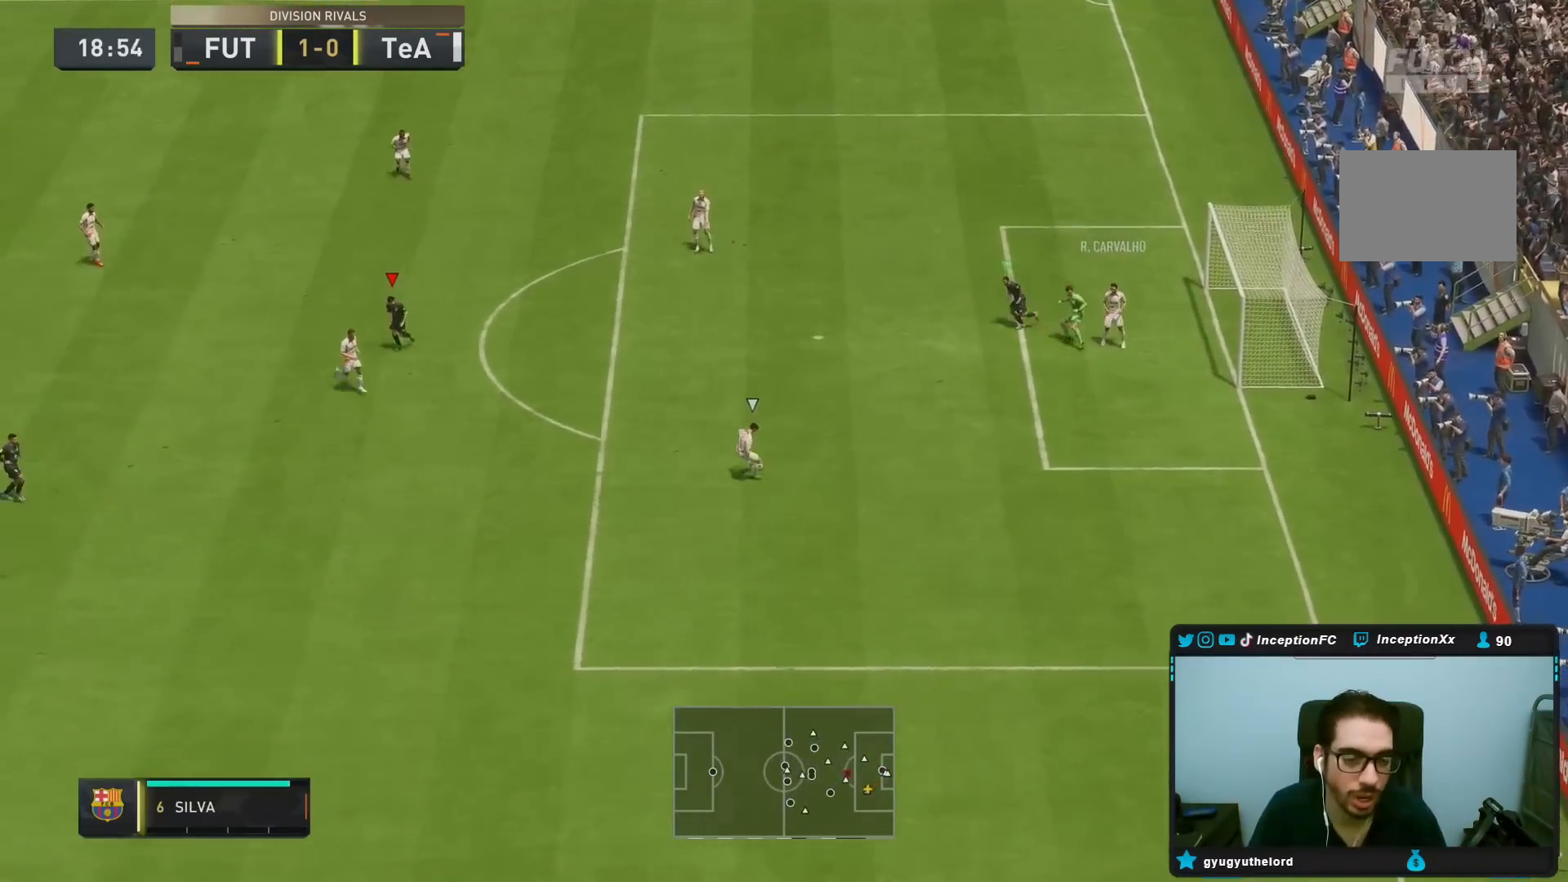
{"buttons": ["L2"], "left_stick": "down-right", "right_stick": "center"}
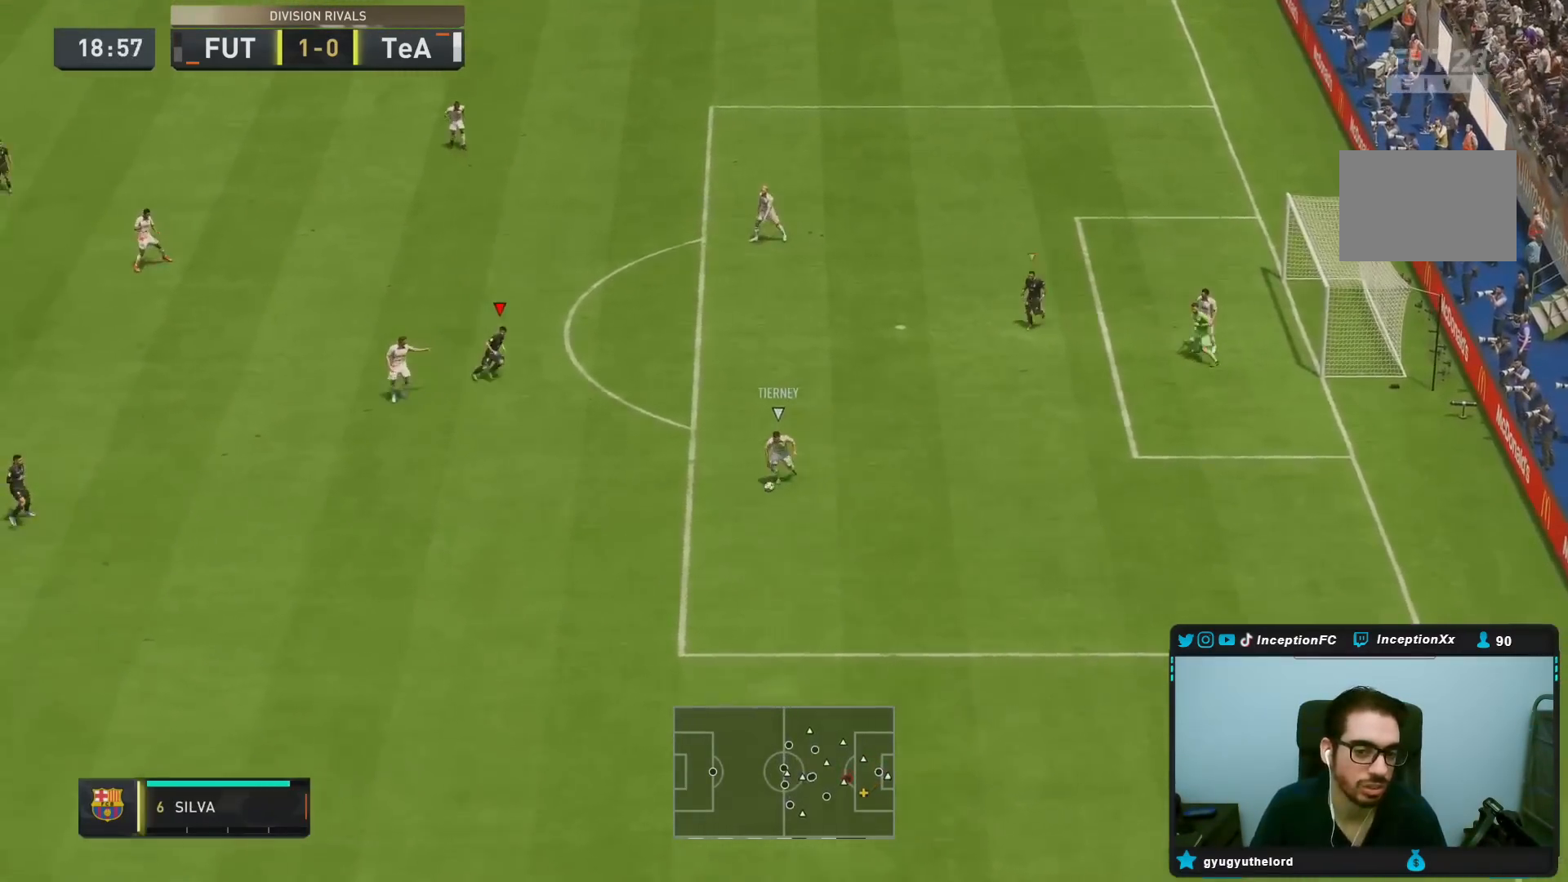
{"buttons": ["L2", "R1", "R2"], "left_stick": "up-left", "right_stick": "center", "events": [[50, "R1", "down"], [167, "R1", "up"], [167, "left_stick", "up-right"], [200, "R1", "down"], [267, "left_stick", "up"], [300, "R1", "up"], [367, "R1", "down"], [433, "R2", "down"], [433, "left_stick", "up-left"]]}